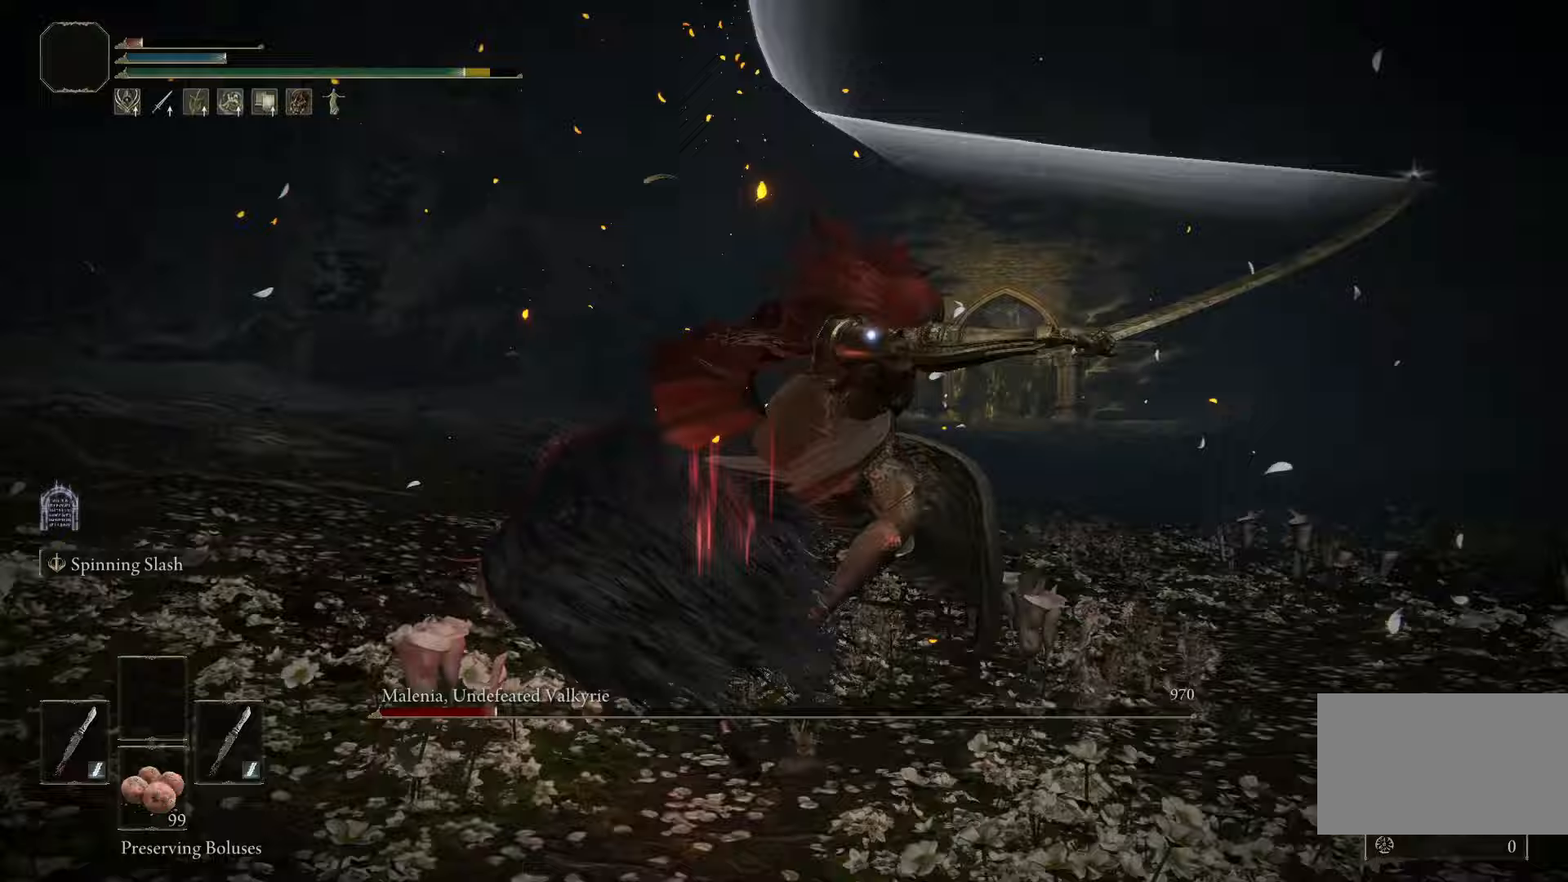
Gameplay with keyboard and mouse; each line is a JSON object with the keys and mouse buttons held at the frame after it. "events" lists presses ("down") and releases ("up") of "1", "2", "3", "4", "5", "a", "alt", "b", "c", "ctrl", "d", "e", "f", "g", "q", "r", "s", "shift", "space", "t", "tab", "tilde", "v", "w", "x", "z", "mouse_left", "mouse_wheel", "mouse_right", "mouse_mb4" and "mouse_mb5" between this image and that frame as [ms after this image, input, new state], when the widget could be followed in between. "mouse_left", "mouse_wheel", "mouse_right", "mouse_mb4", "mouse_mb5" = the "left", "wheel", "right", "mb4", "mb5" buttons of the "mouse" list. No other keys are recorded. "wheel" means that the mouse wheel is clicked or scrolled. Mouse movement is not recorded.
{"keys": ["s"], "mouse": [], "events": [[133, "w", "up"], [300, "s", "down"], [350, "a", "up"]]}
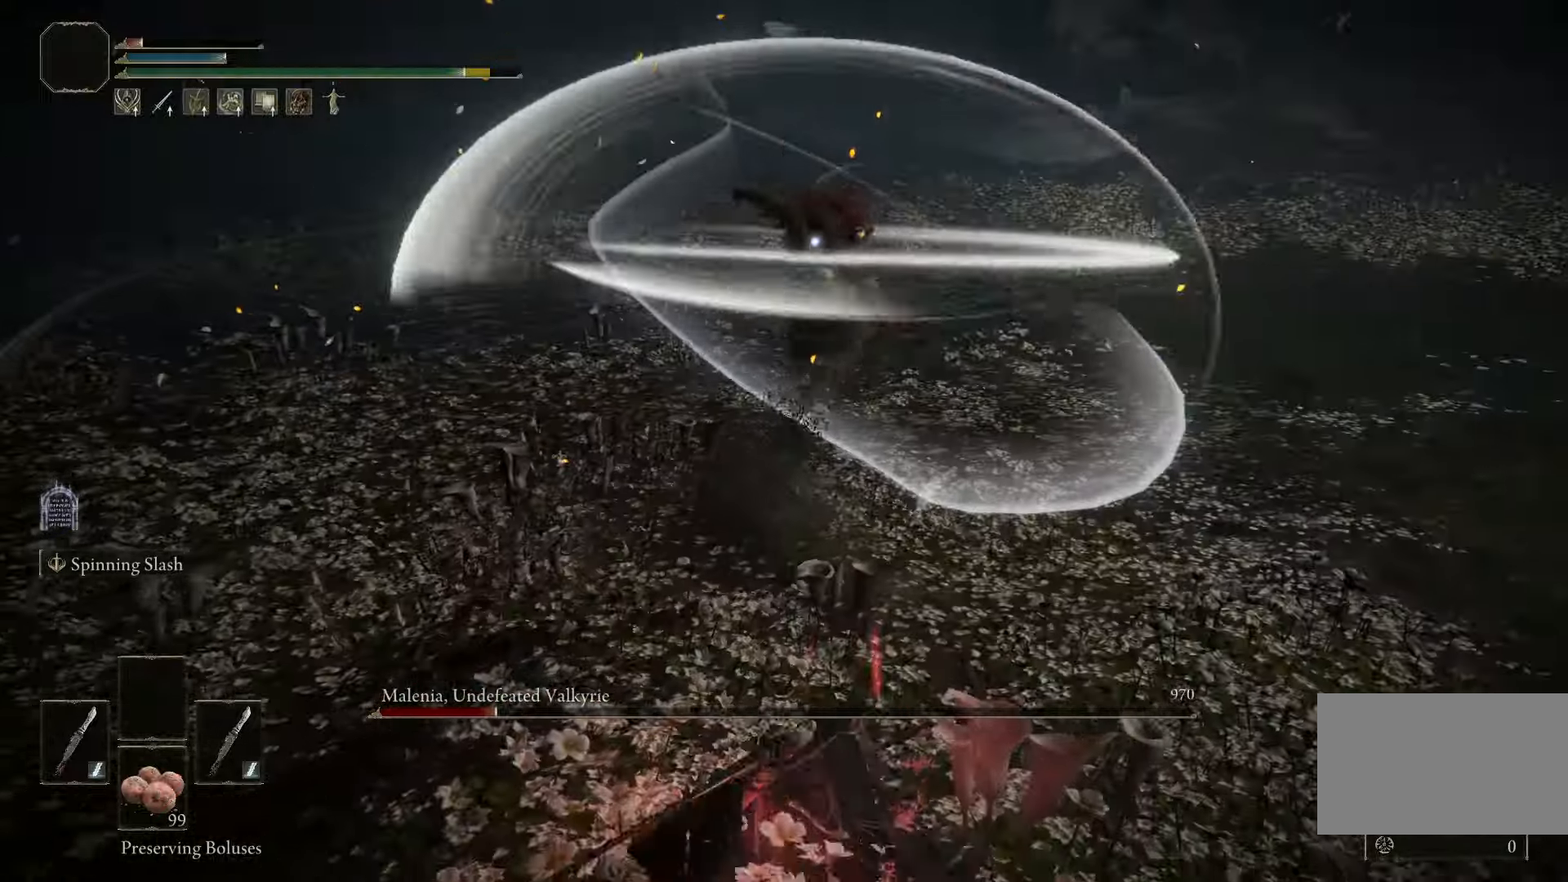
{"keys": ["s"], "mouse": [], "events": []}
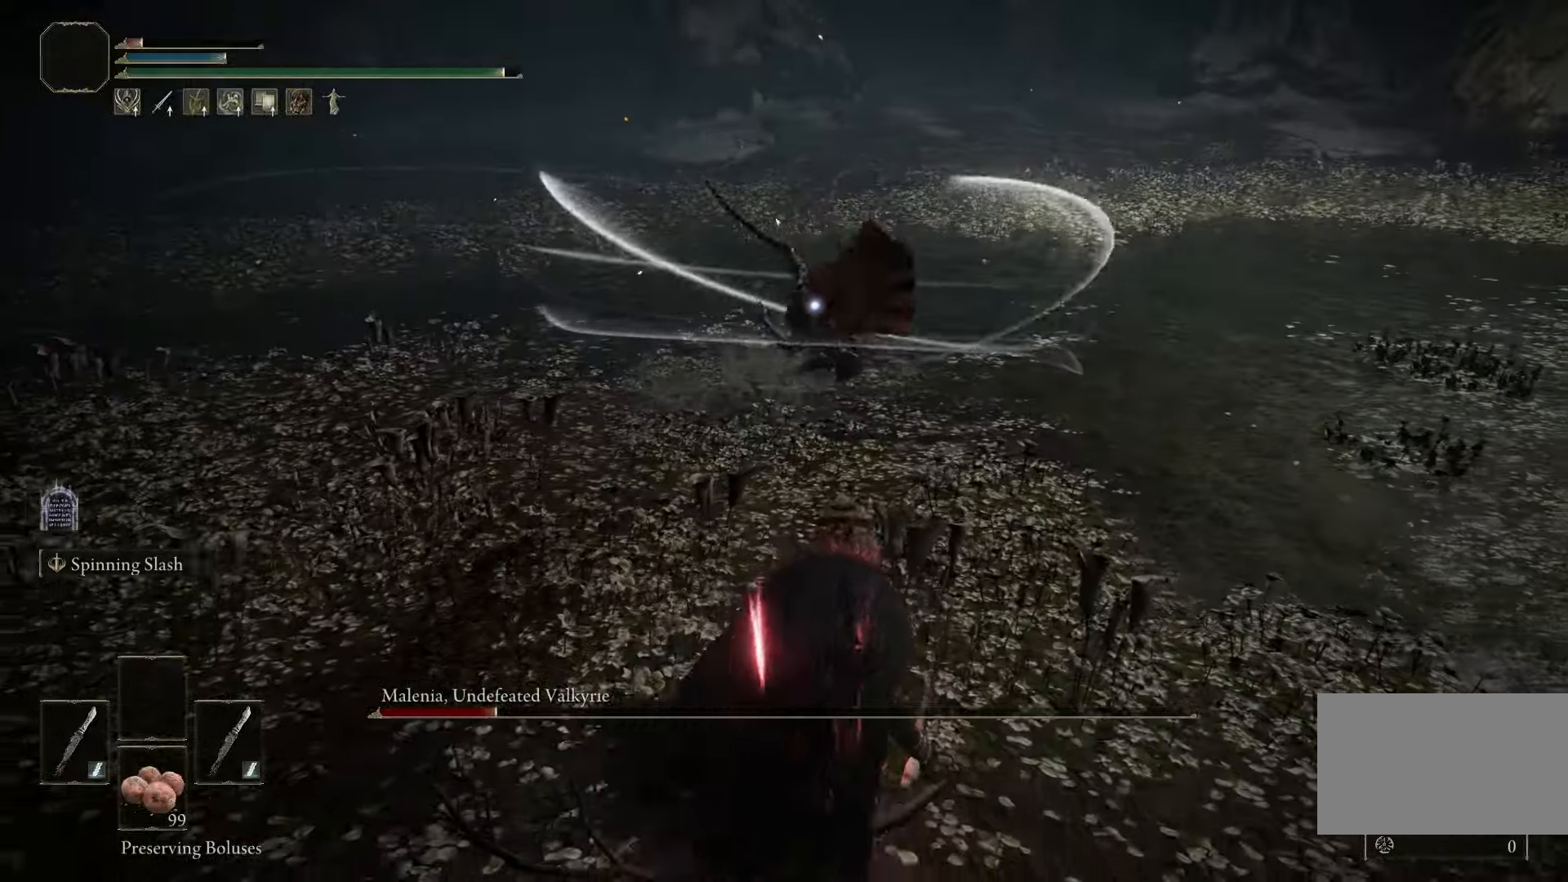
{"keys": ["s"], "mouse": [], "events": []}
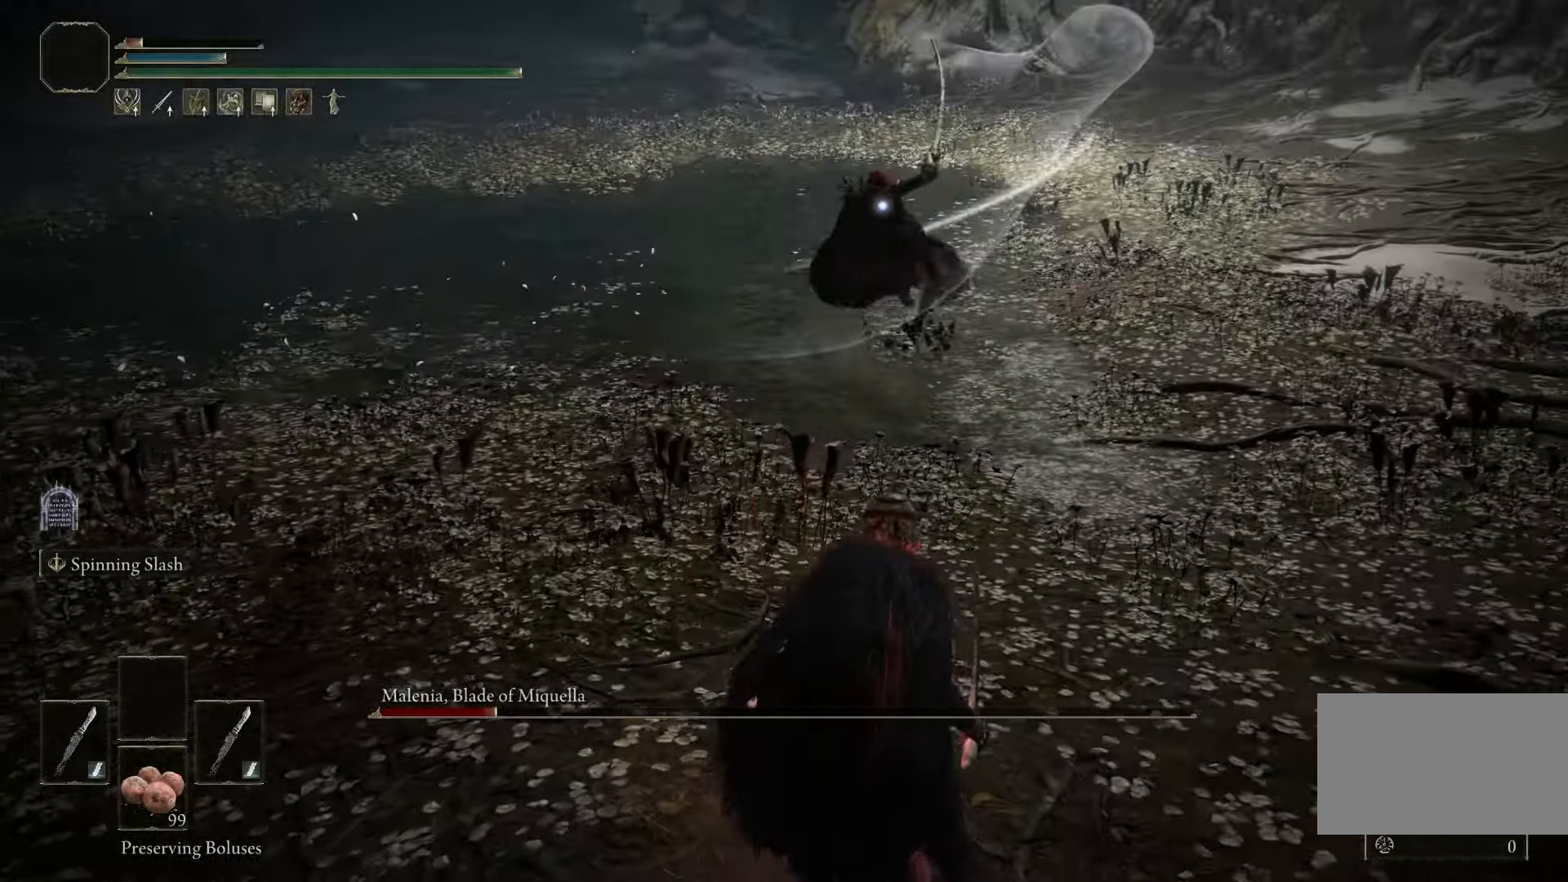
{"keys": ["w"], "mouse": [], "events": [[317, "s", "up"], [467, "w", "down"]]}
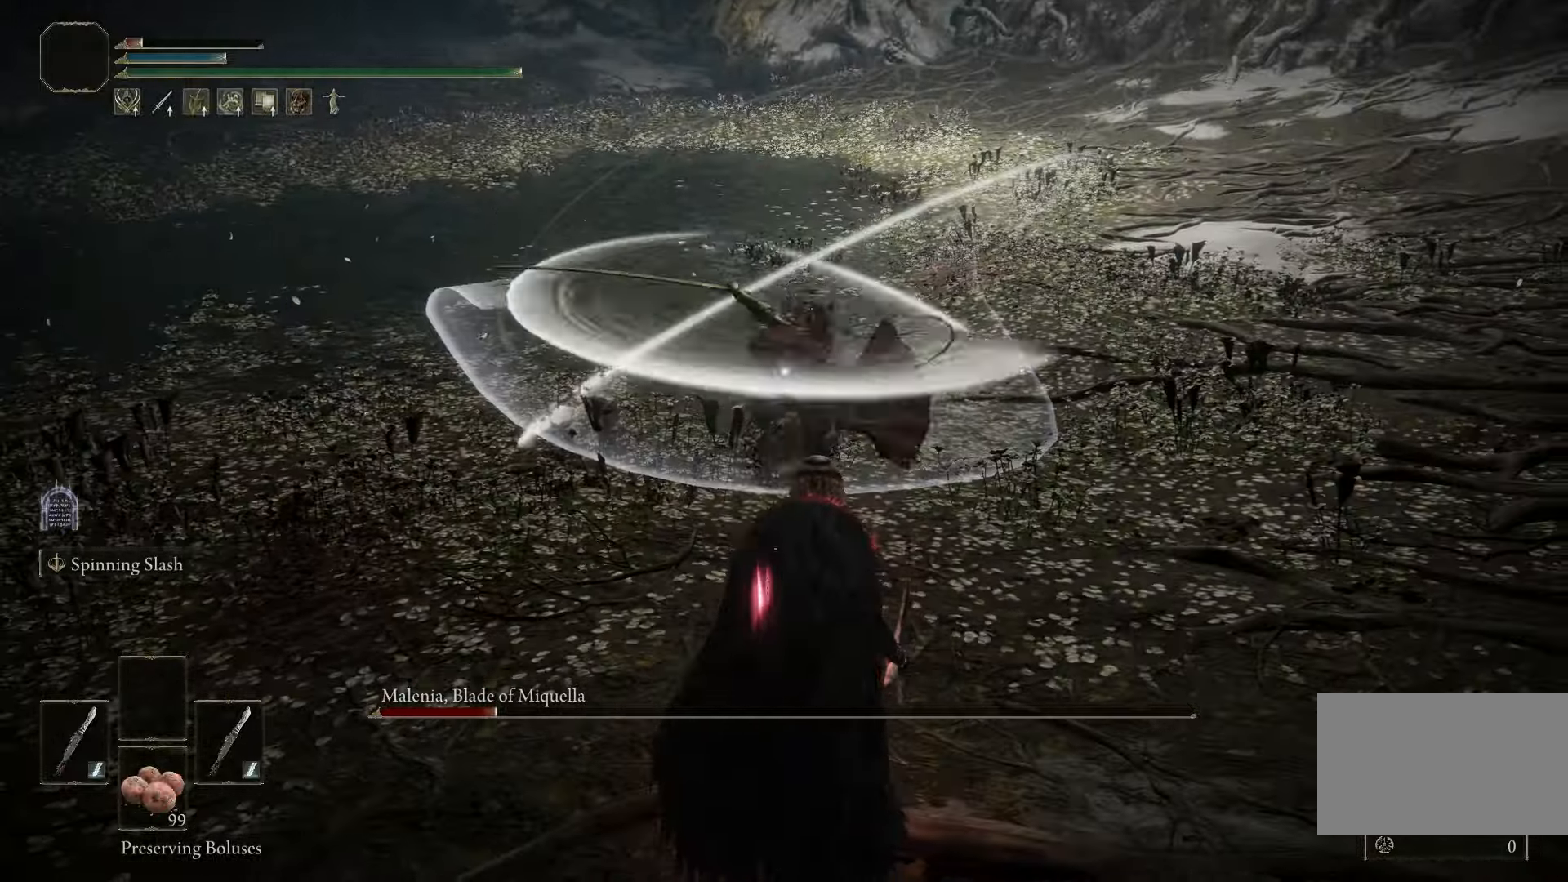
{"keys": ["w"], "mouse": [], "events": [[233, "space", "down"], [433, "space", "up"]]}
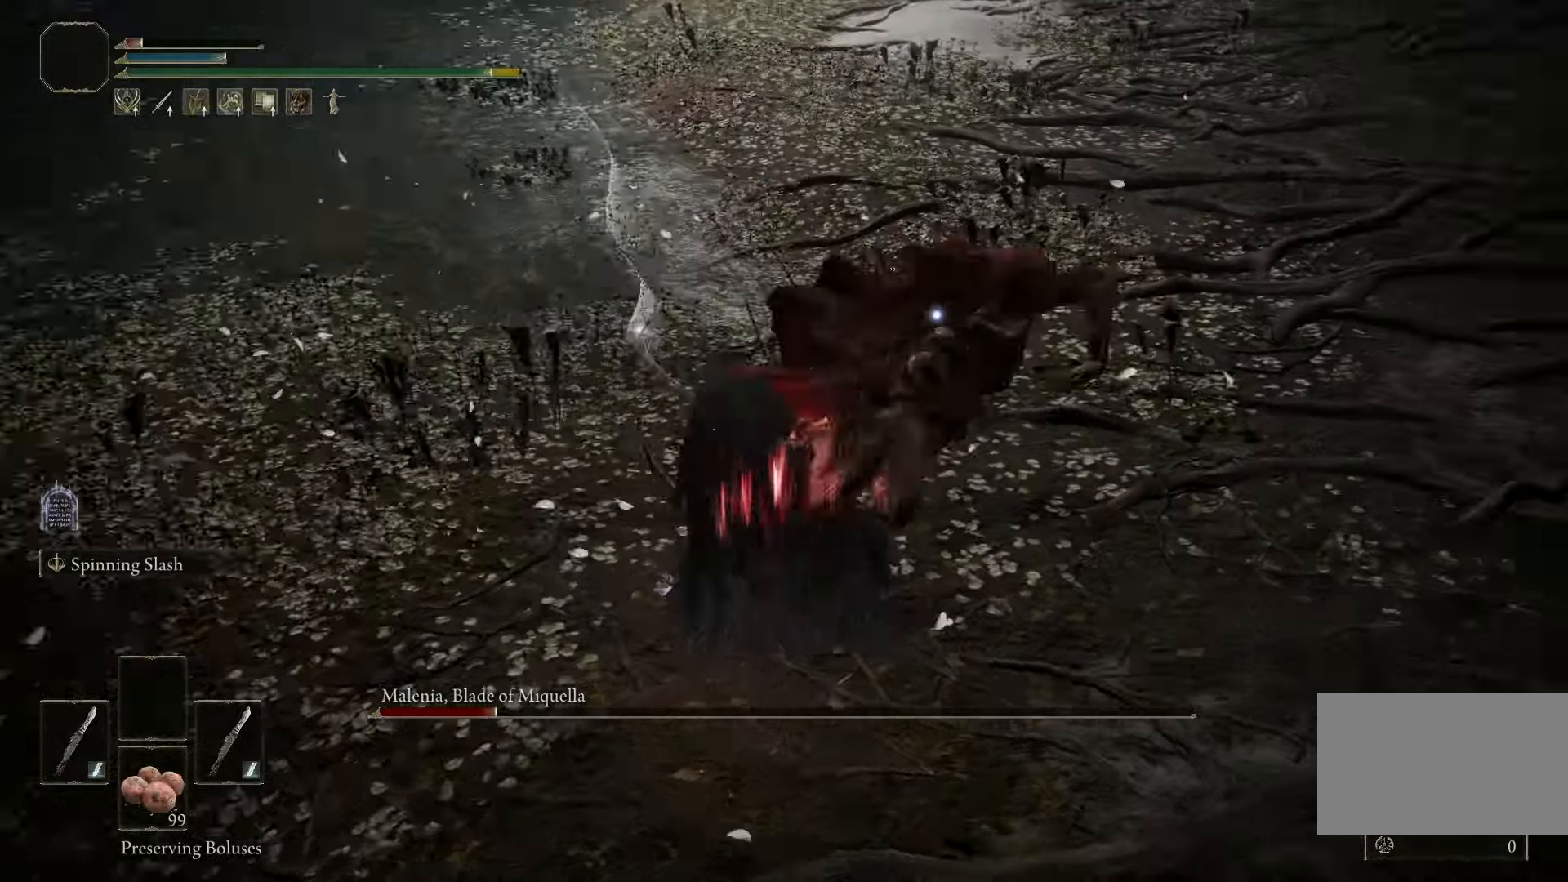
{"keys": [], "mouse": [], "events": [[67, "w", "up"]]}
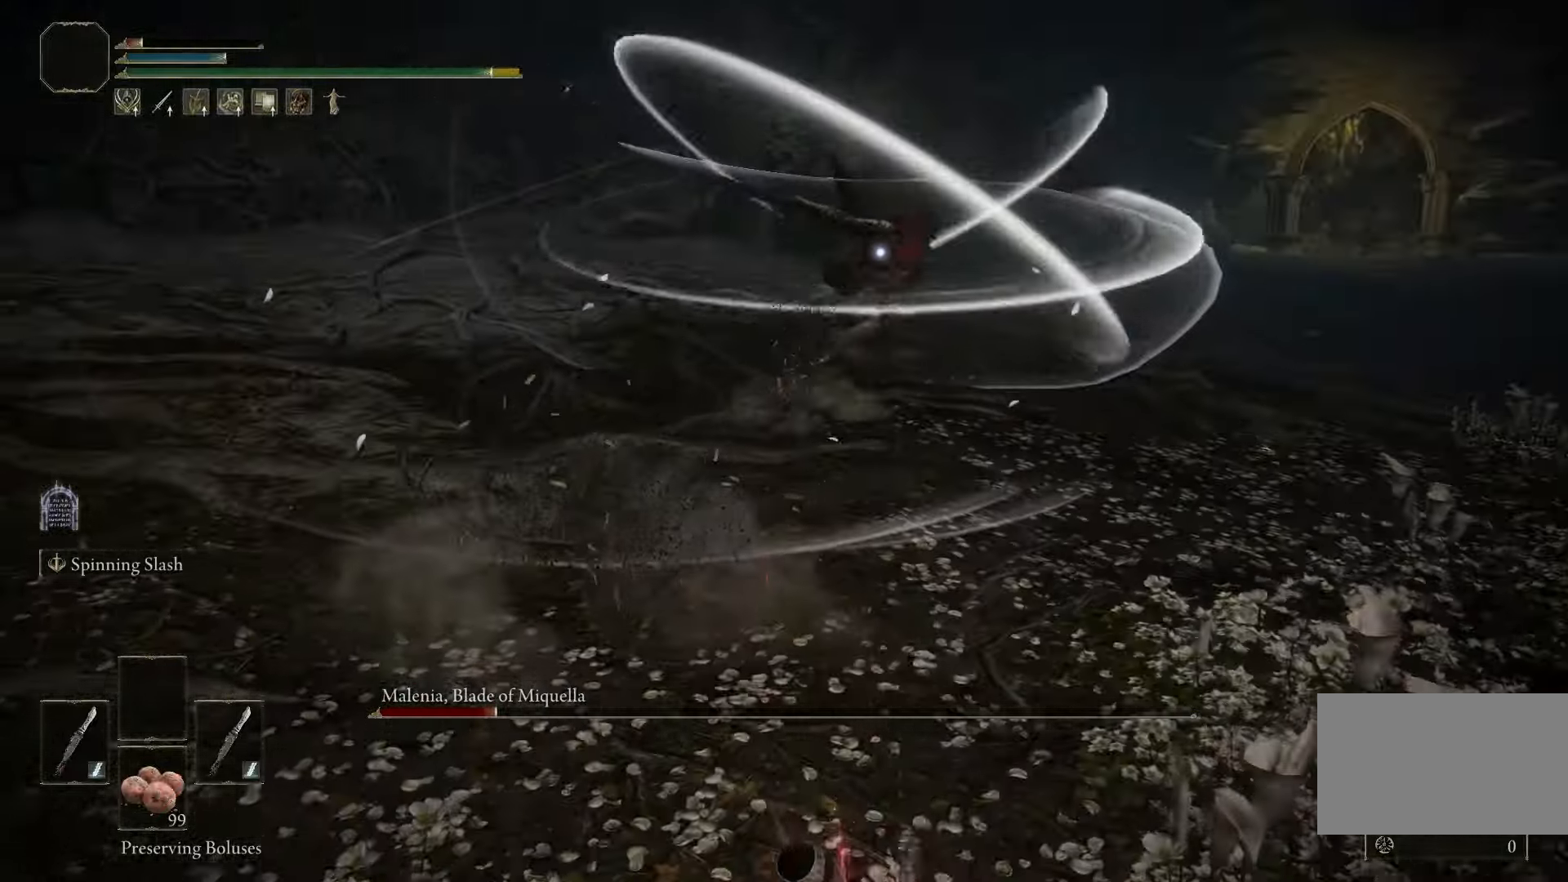
{"keys": ["space", "w"], "mouse": [], "events": [[417, "space", "down"], [417, "w", "down"]]}
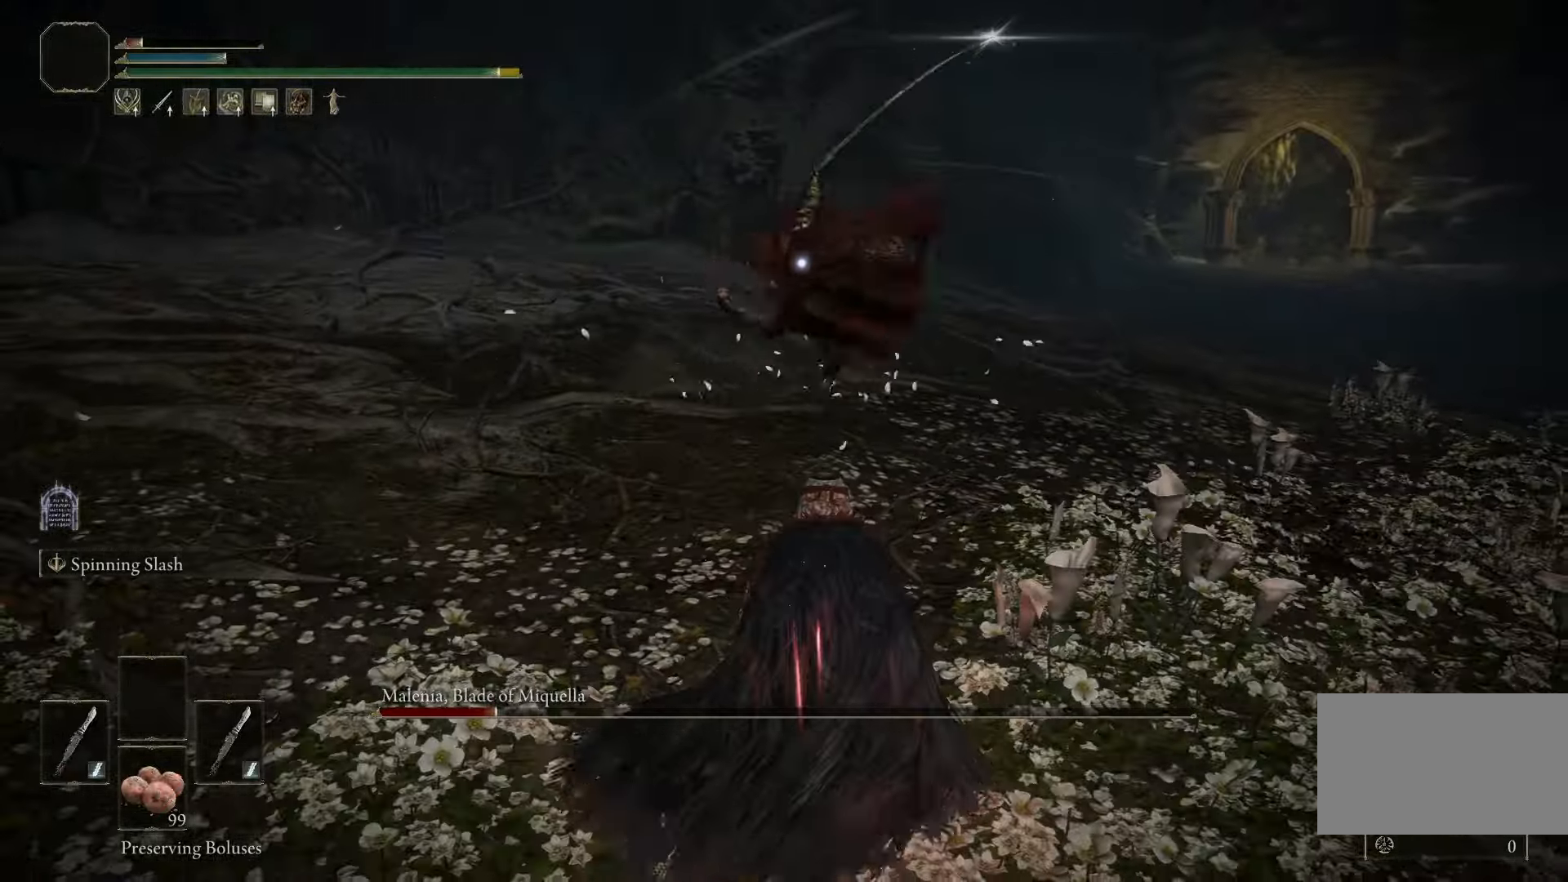
{"keys": [], "mouse": [], "events": [[50, "space", "up"], [333, "w", "up"]]}
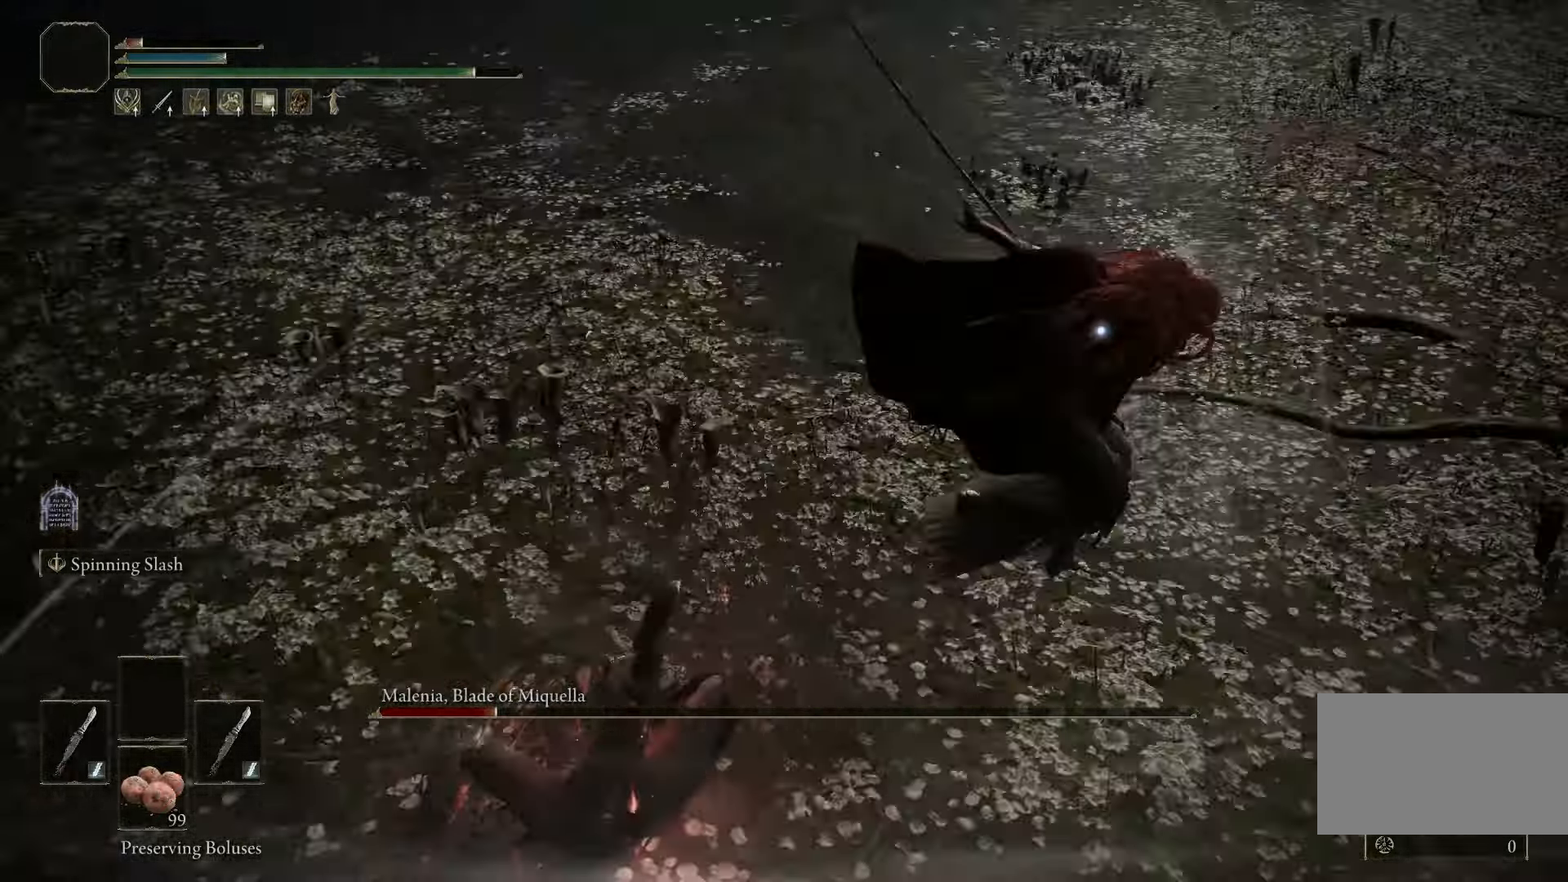
{"keys": [], "mouse": [], "events": []}
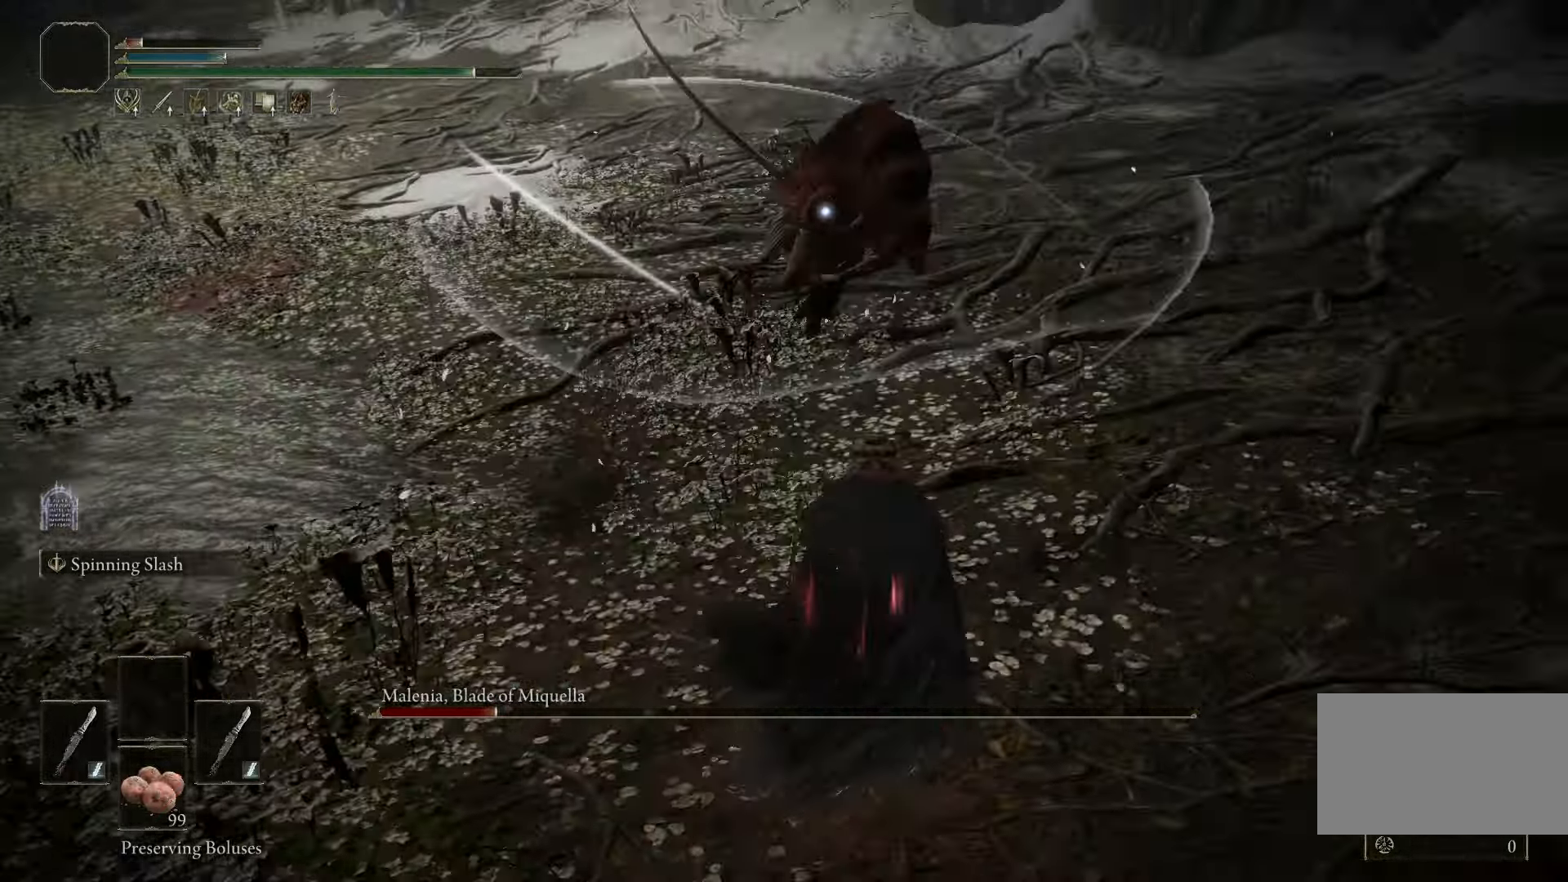
{"keys": [], "mouse": [], "events": [[83, "space", "down"], [83, "w", "down"], [233, "space", "up"], [500, "w", "up"]]}
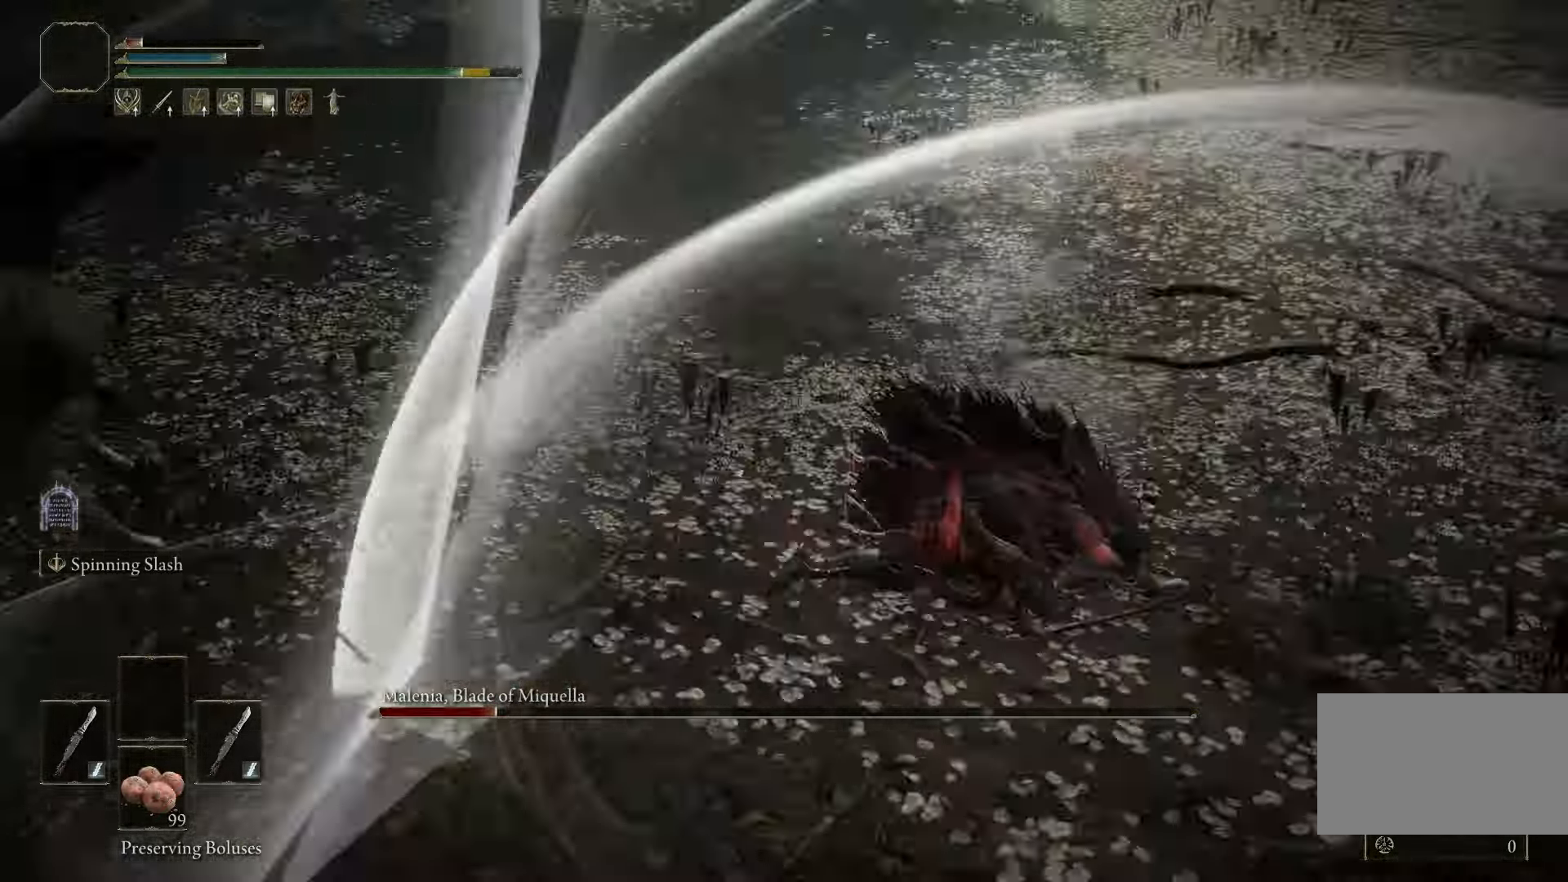
{"keys": [], "mouse": [], "events": []}
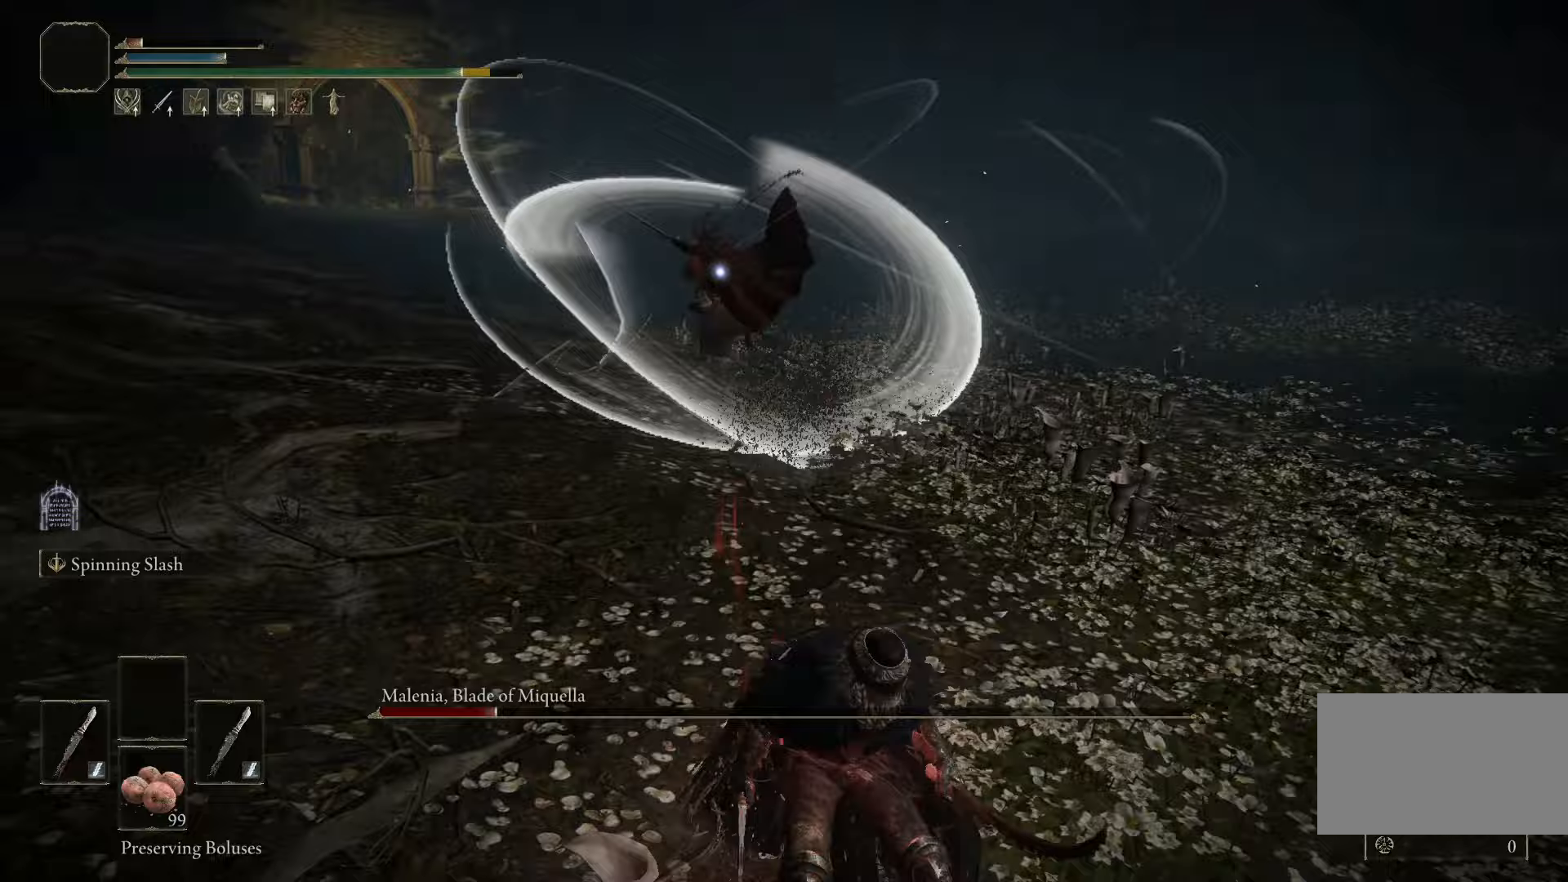
{"keys": [], "mouse": [], "events": []}
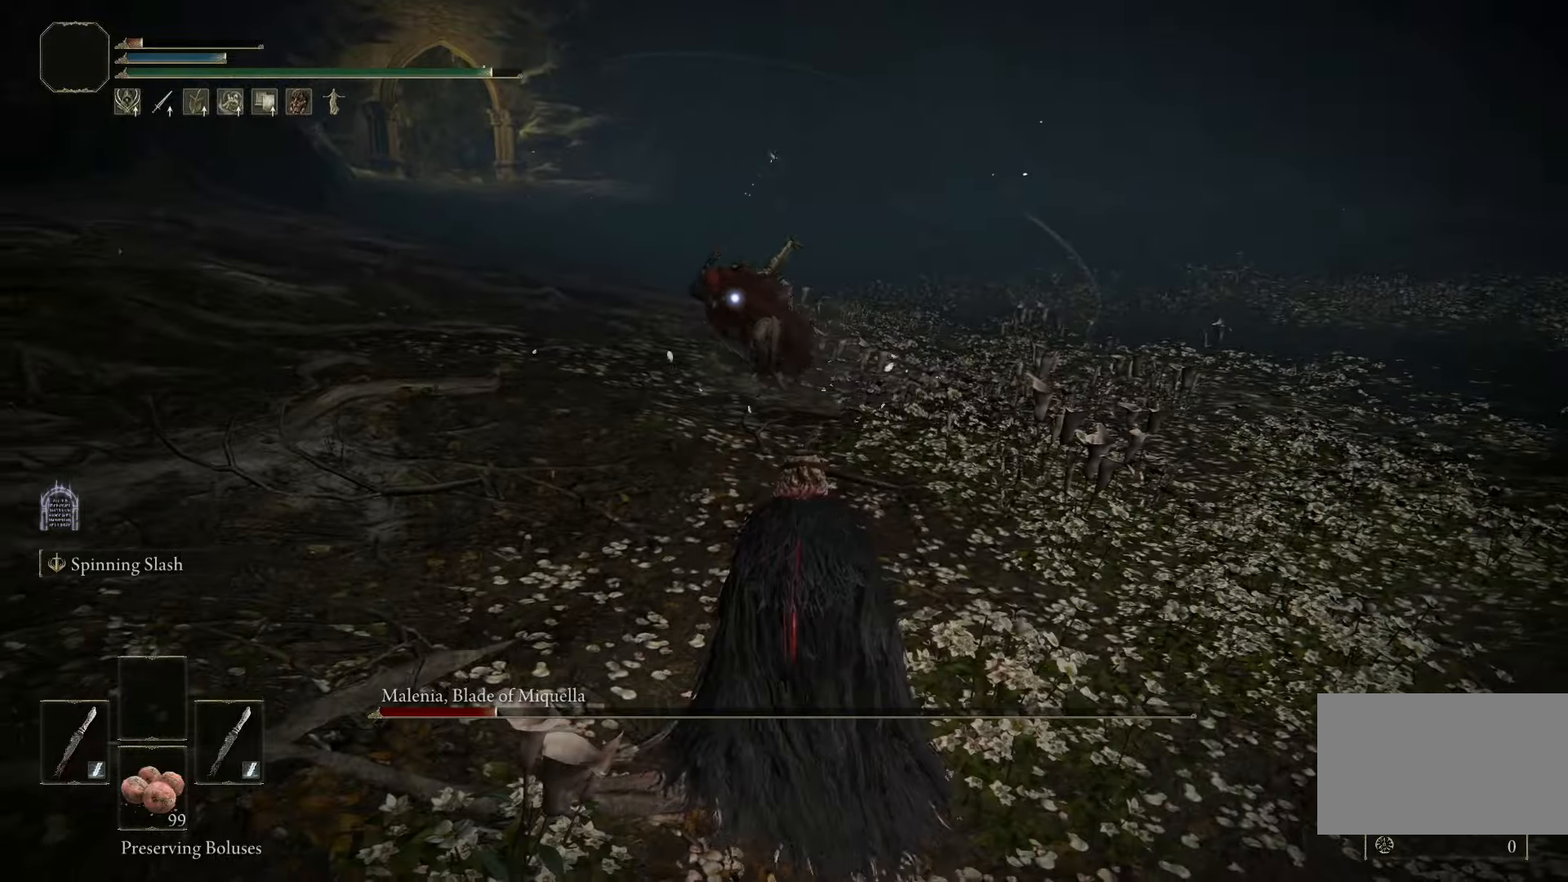
{"keys": ["a", "w"], "mouse": [], "events": [[100, "a", "down"], [100, "space", "down"], [100, "w", "down"], [217, "space", "up"]]}
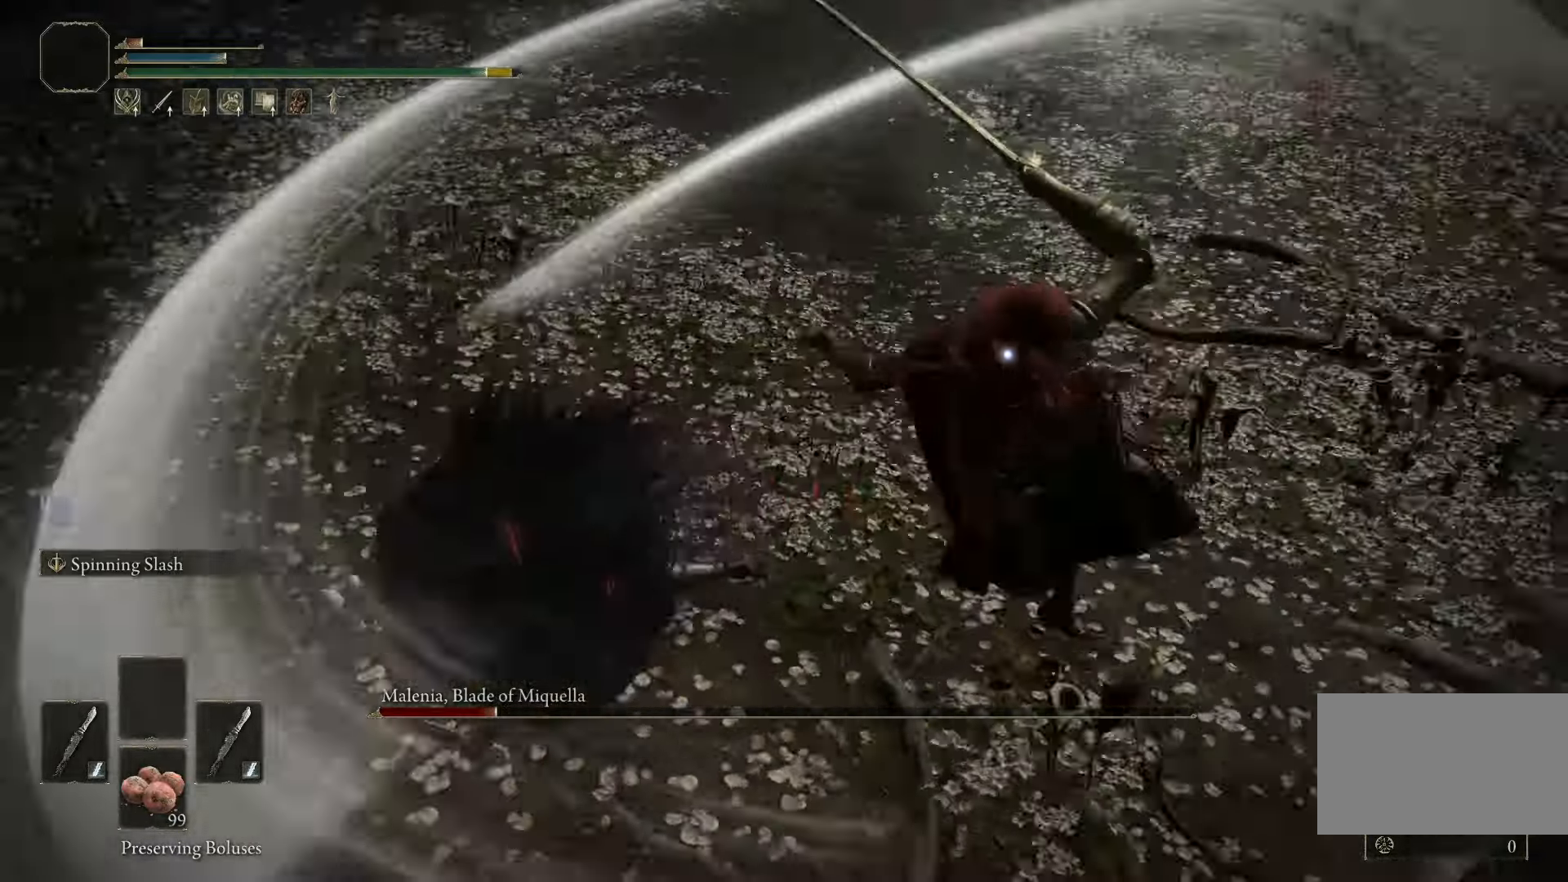
{"keys": ["a", "s"], "mouse": [], "events": [[100, "w", "up"], [250, "s", "down"], [250, "space", "down"], [383, "space", "up"]]}
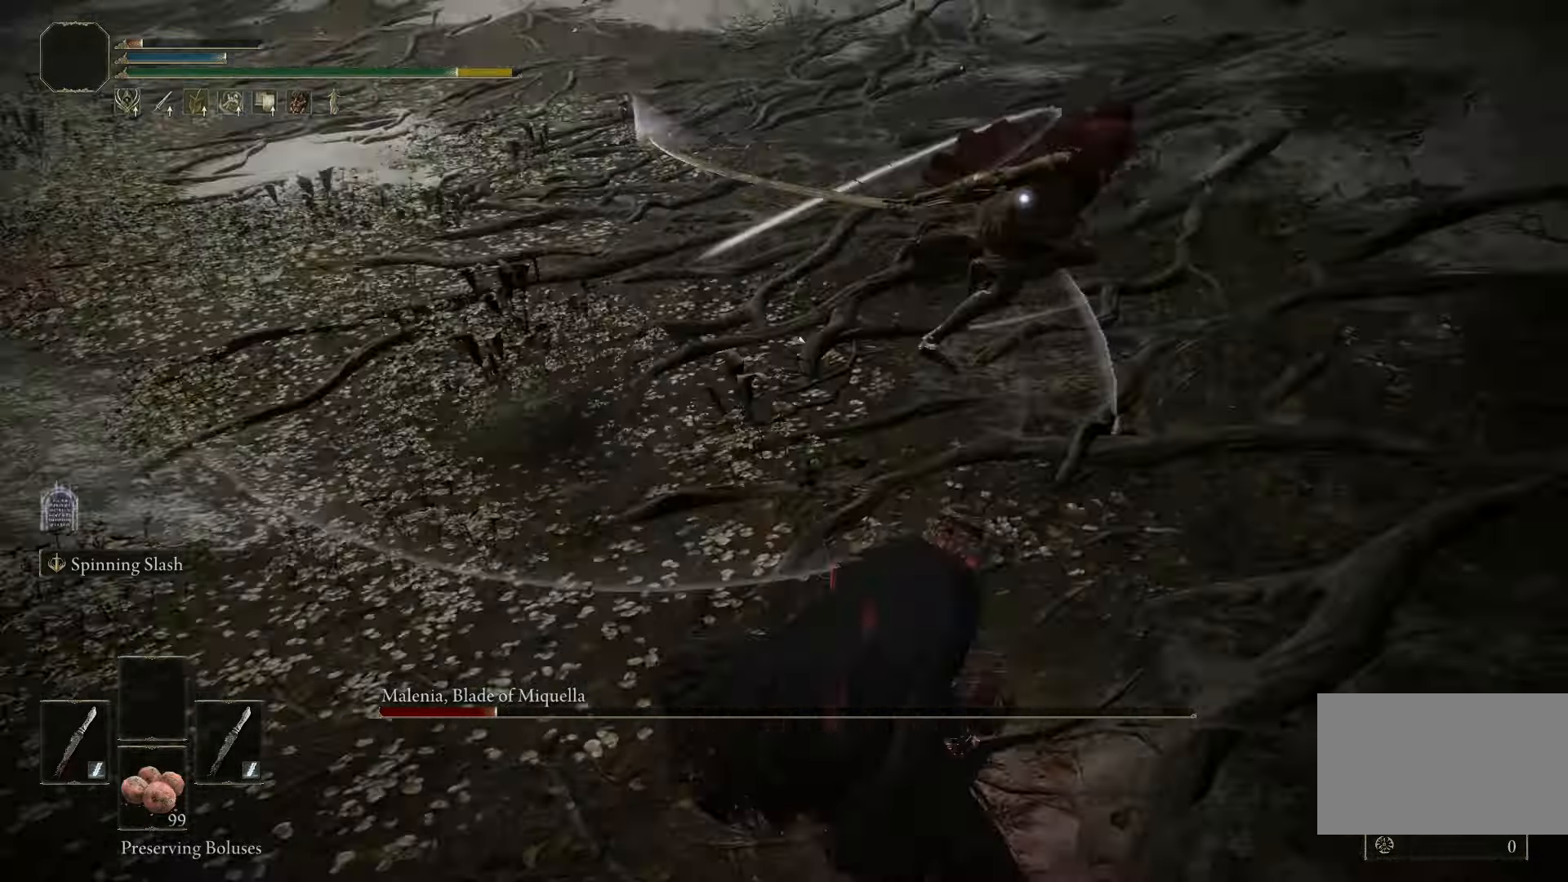
{"keys": ["s"], "mouse": [], "events": [[450, "a", "up"]]}
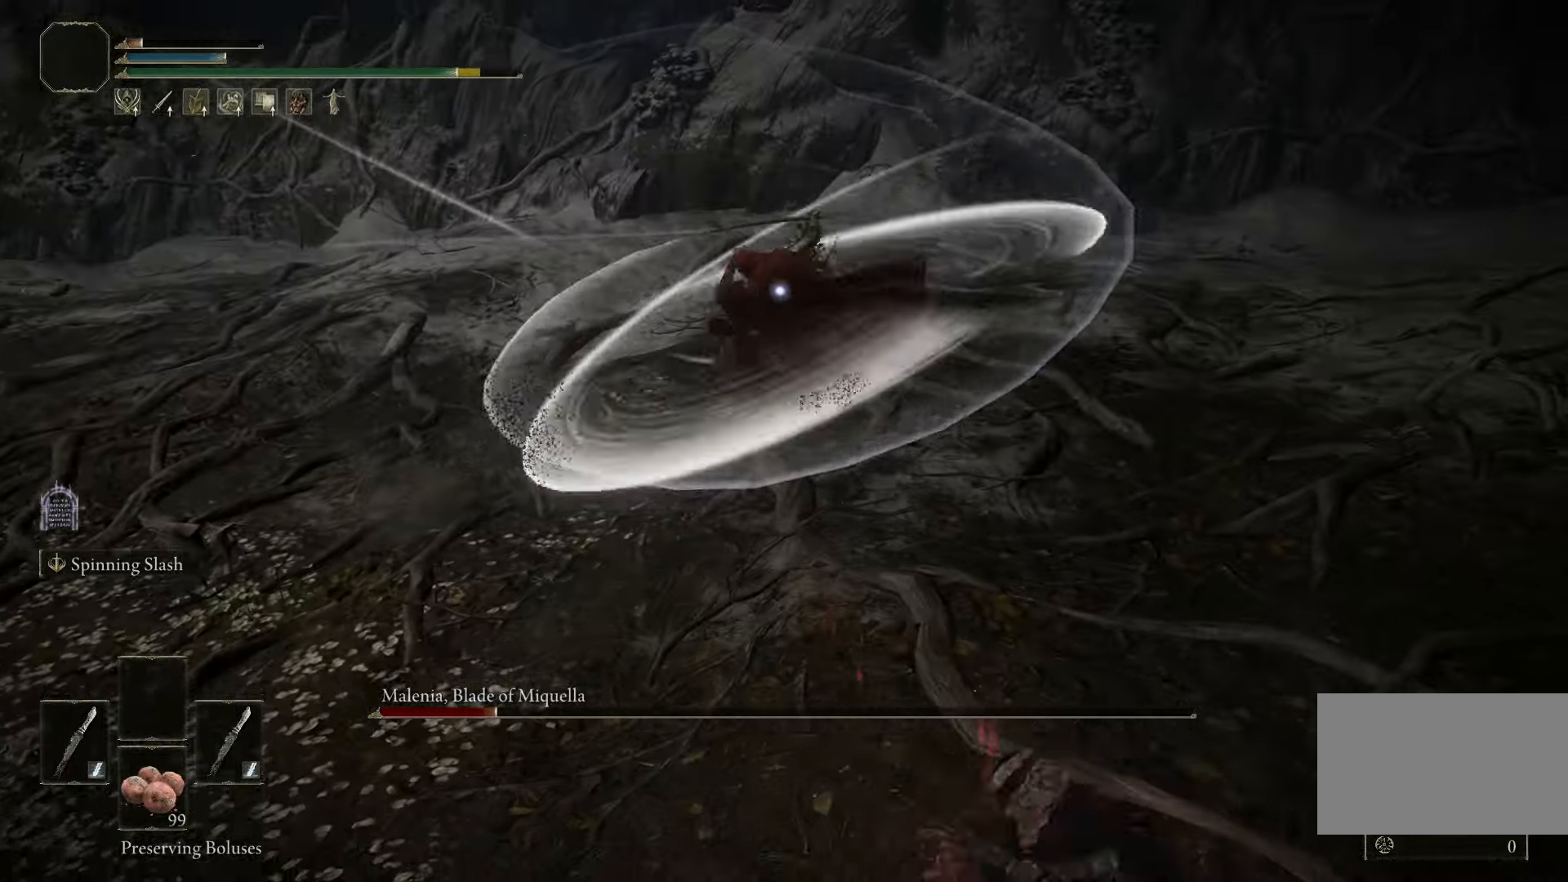
{"keys": ["s"], "mouse": [], "events": []}
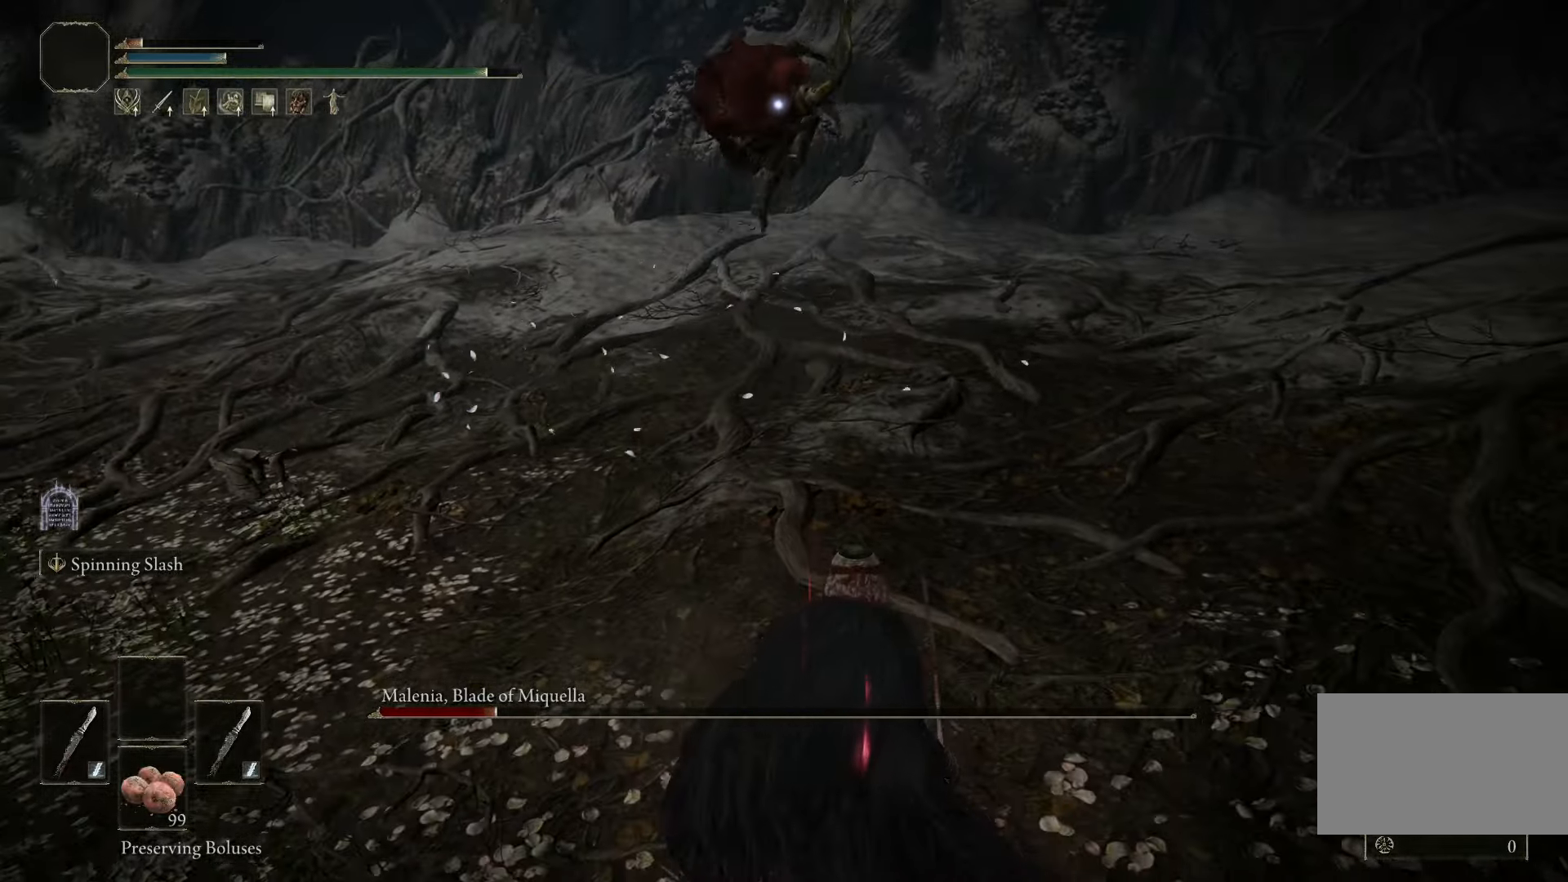
{"keys": ["s"], "mouse": [], "events": [[100, "space", "down"], [233, "space", "up"]]}
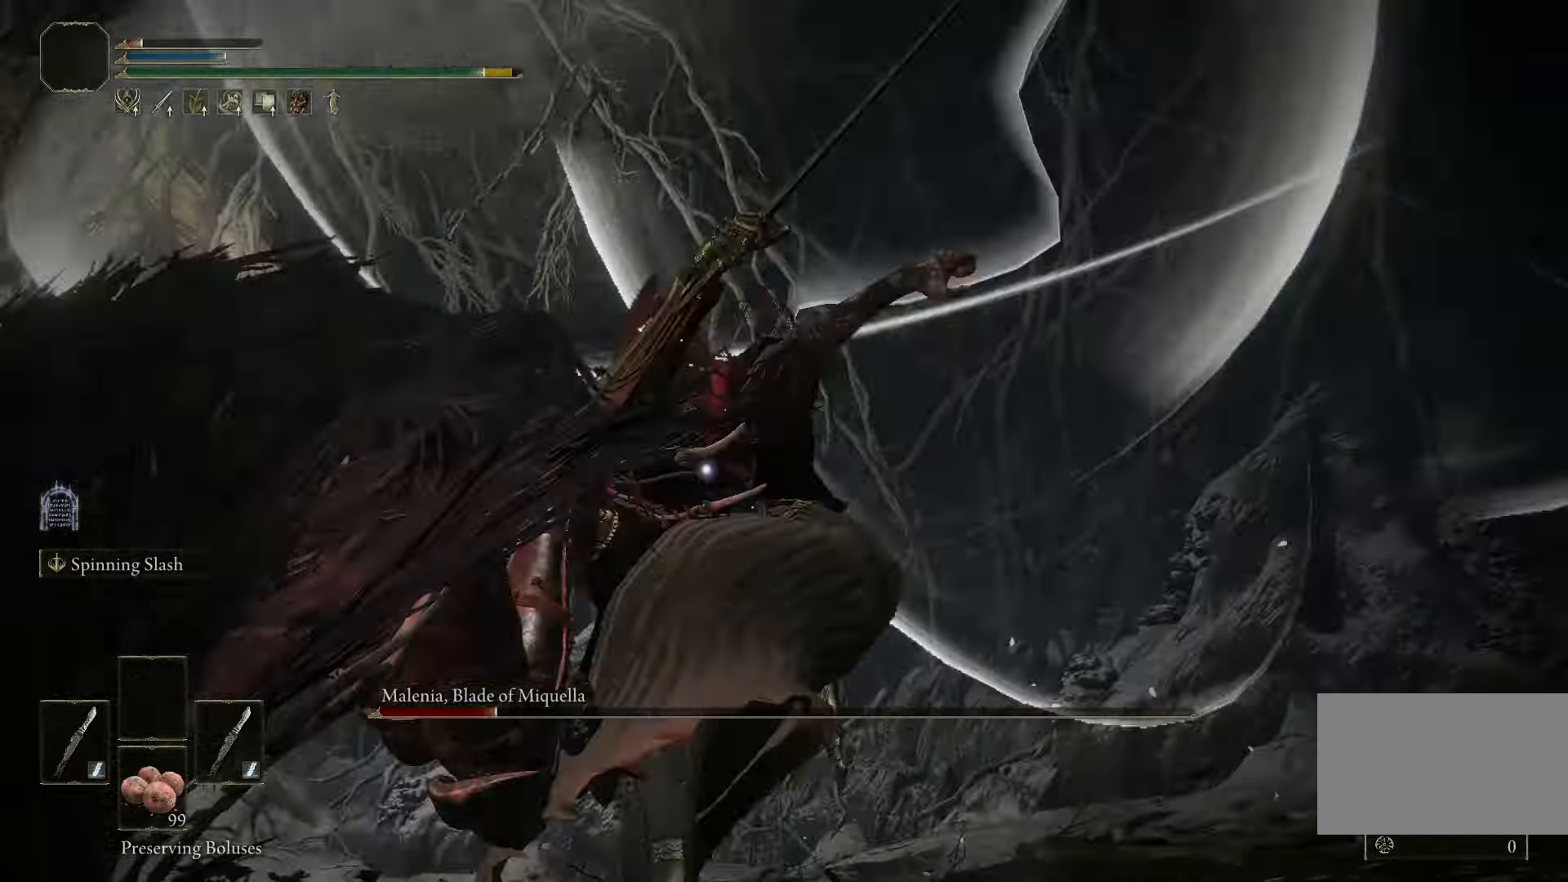
{"keys": ["s"], "mouse": [], "events": [[217, "space", "down"], [317, "space", "up"]]}
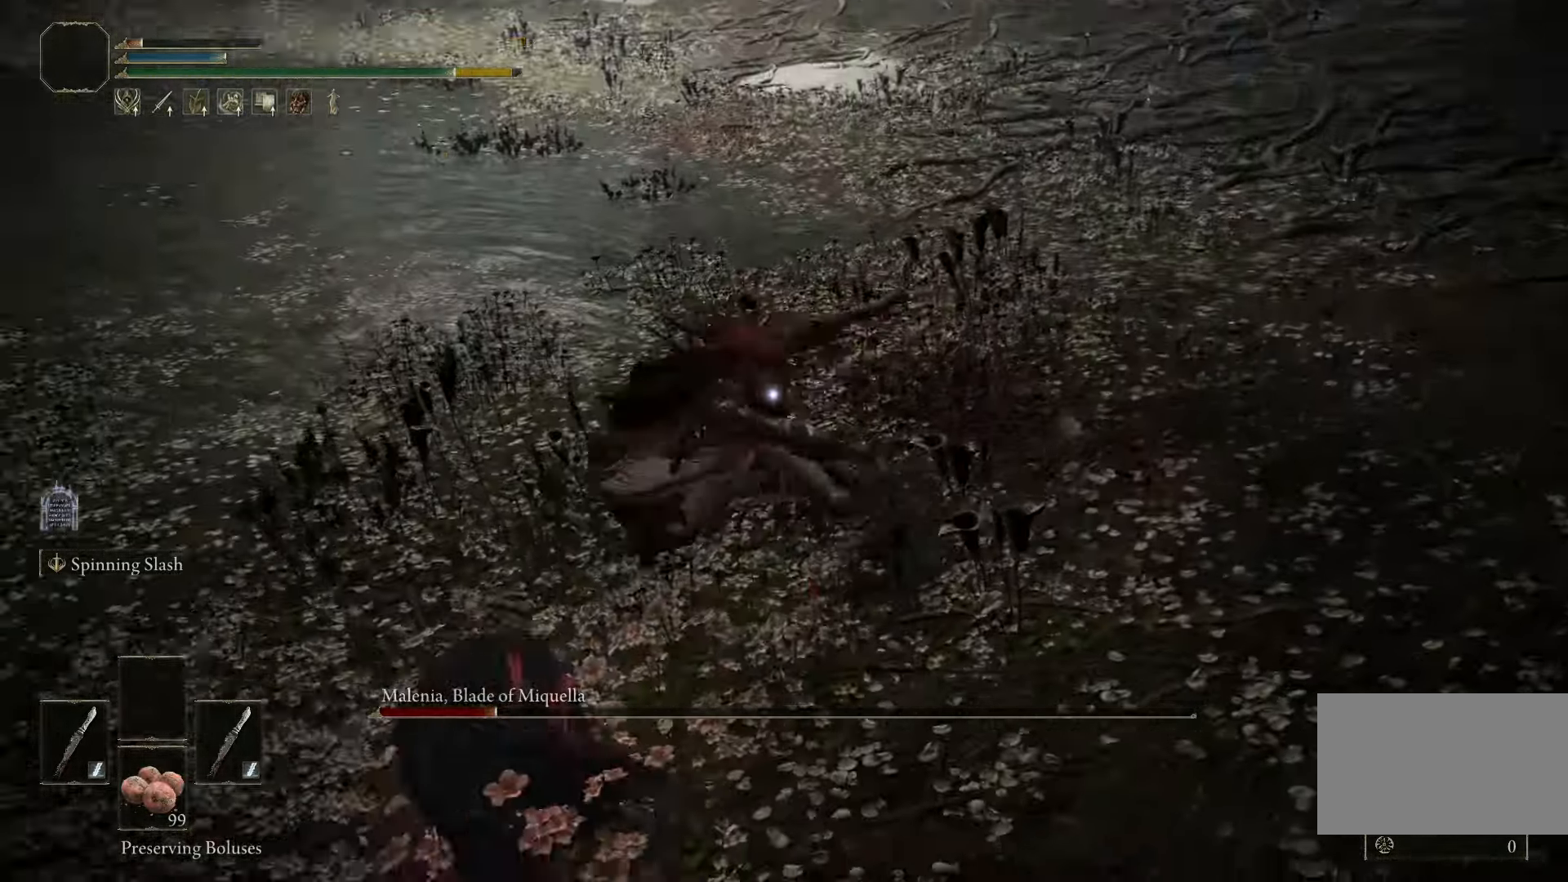
{"keys": ["s", "space"], "mouse": [], "events": [[417, "space", "down"]]}
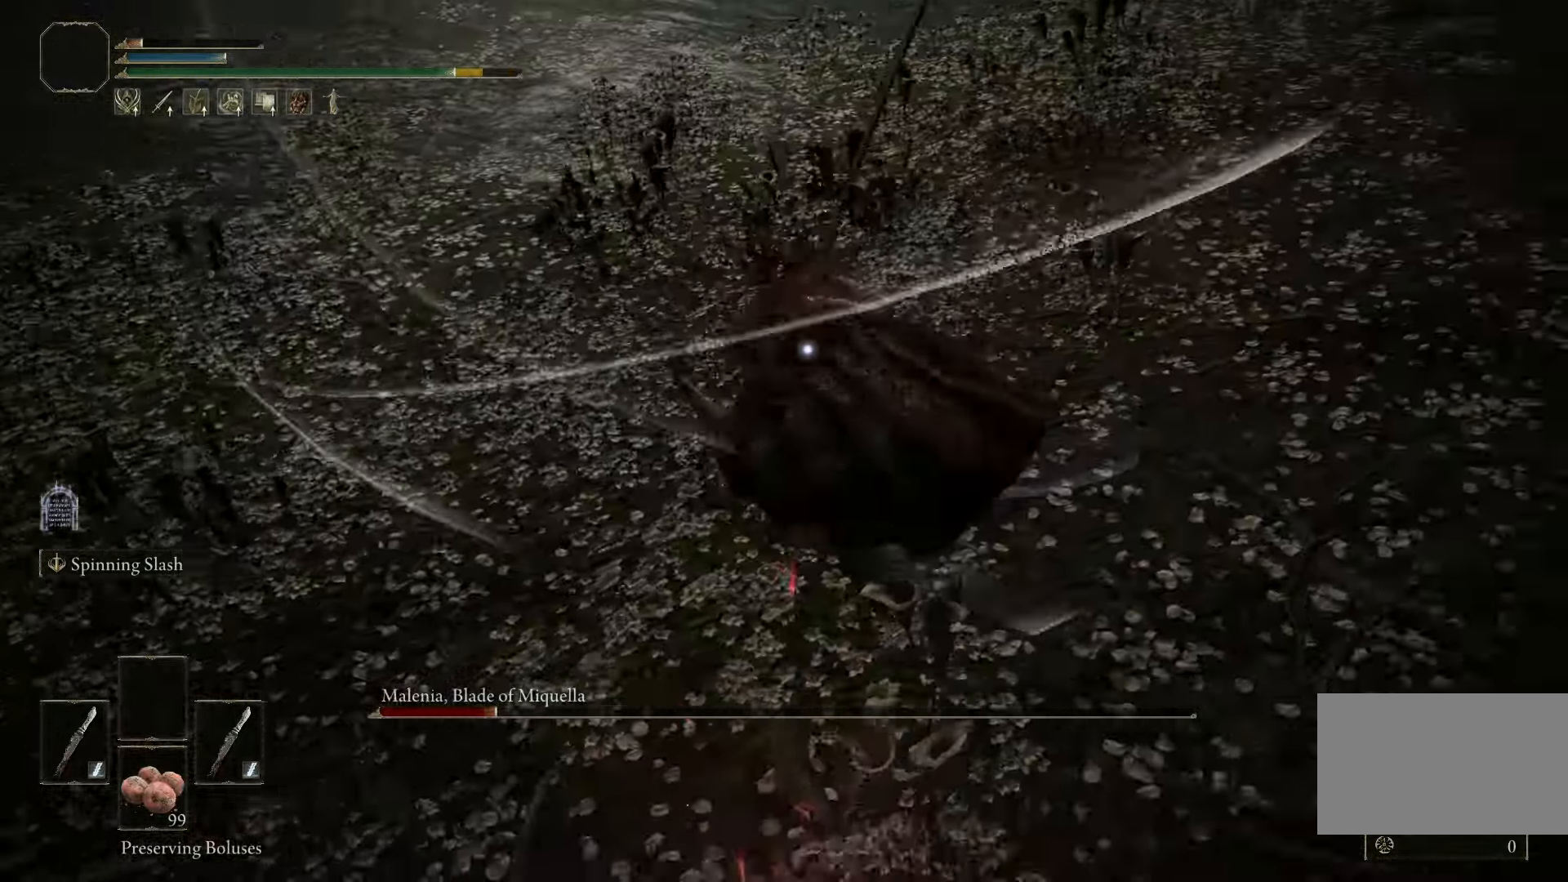
{"keys": ["s"], "mouse": [], "events": [[17, "space", "up"]]}
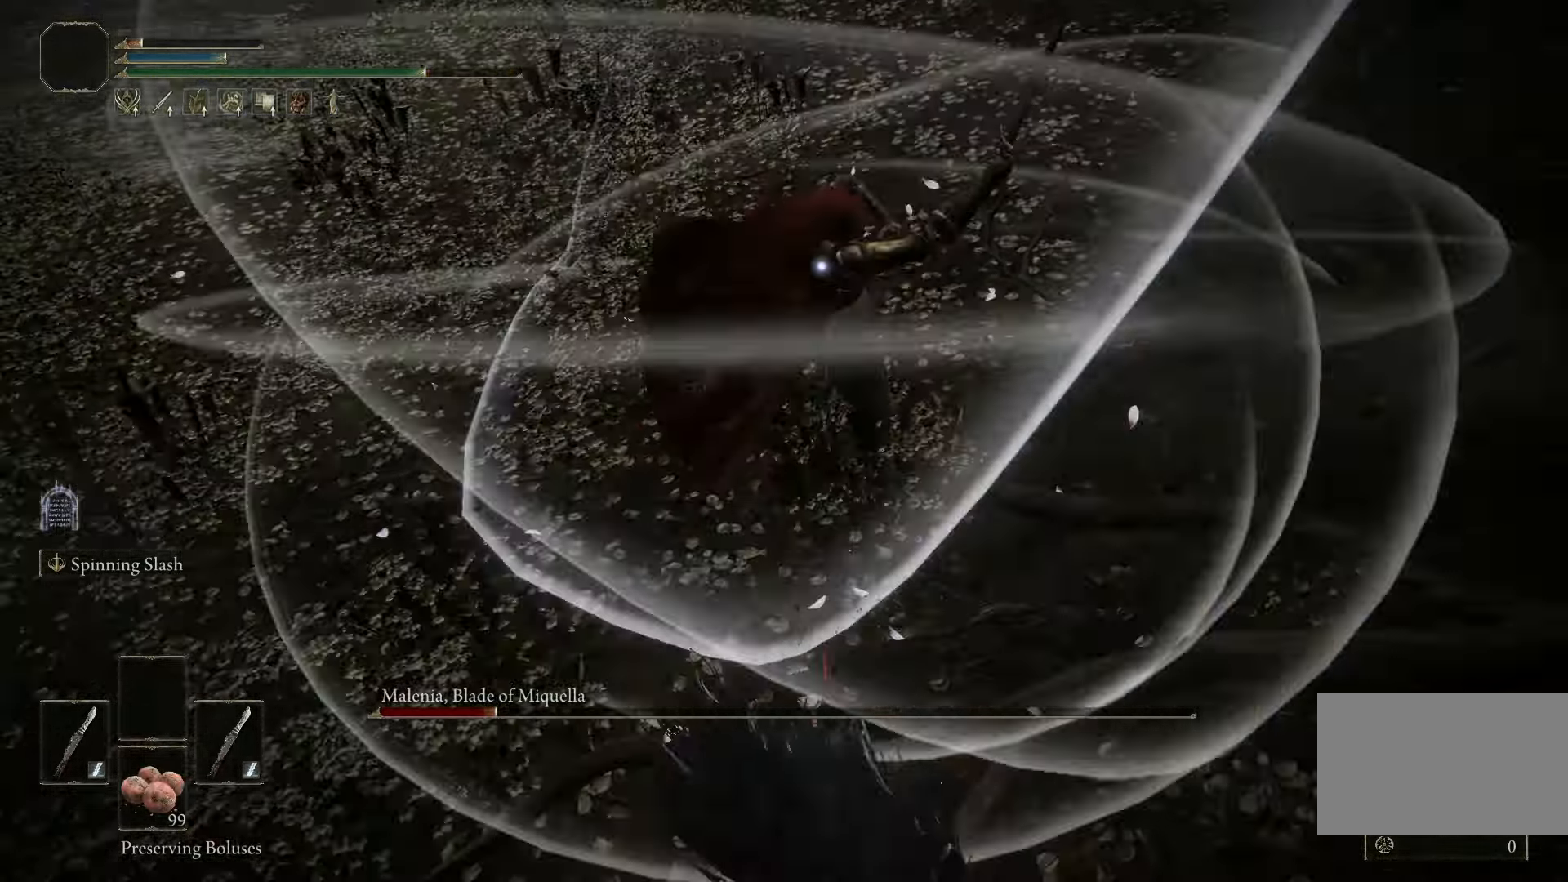
{"keys": ["d", "space"], "mouse": [], "events": [[217, "d", "down"], [217, "space", "down"], [467, "s", "up"]]}
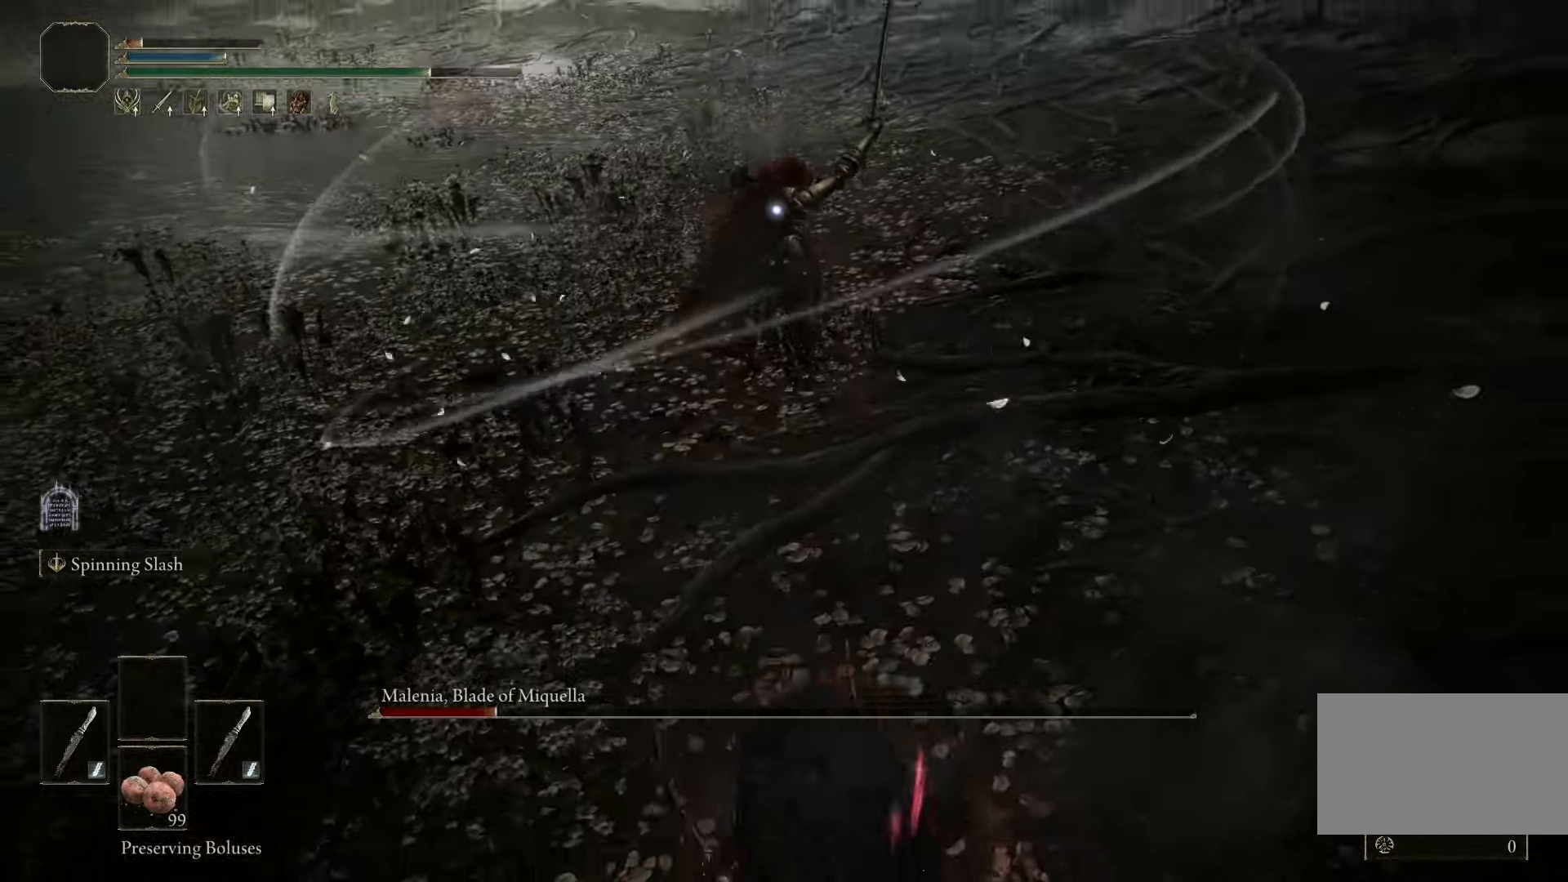
{"keys": ["f", "space", "w"], "mouse": [], "events": [[283, "w", "down"], [333, "d", "up"], [433, "f", "down"]]}
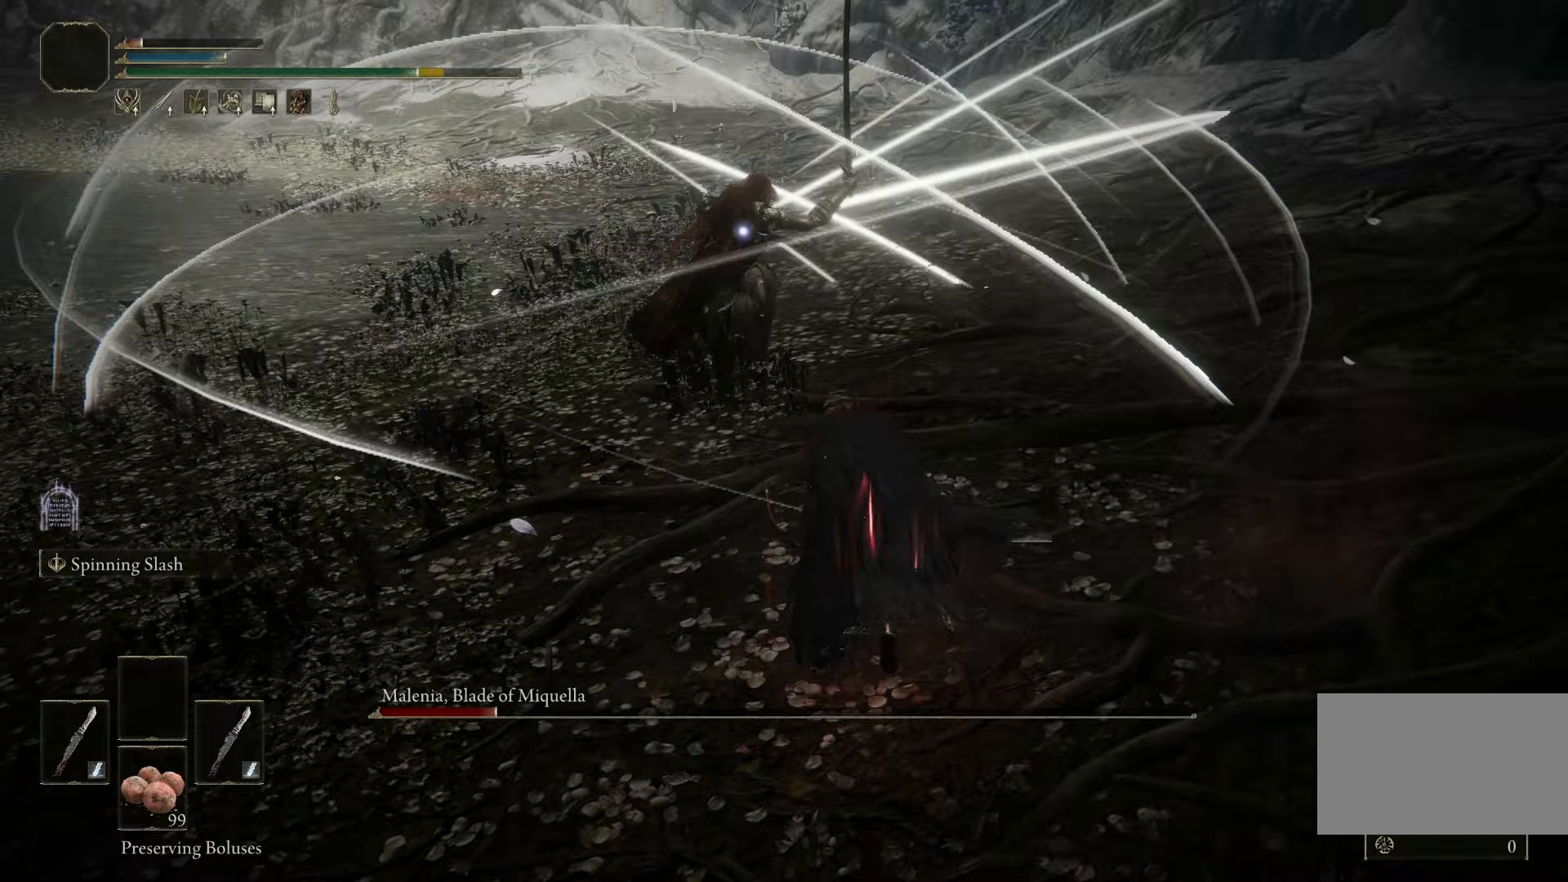
{"keys": ["w"], "mouse": [], "events": [[17, "f", "up"], [300, "space", "up"], [350, "mouse_right", "down"], [500, "mouse_right", "up"]]}
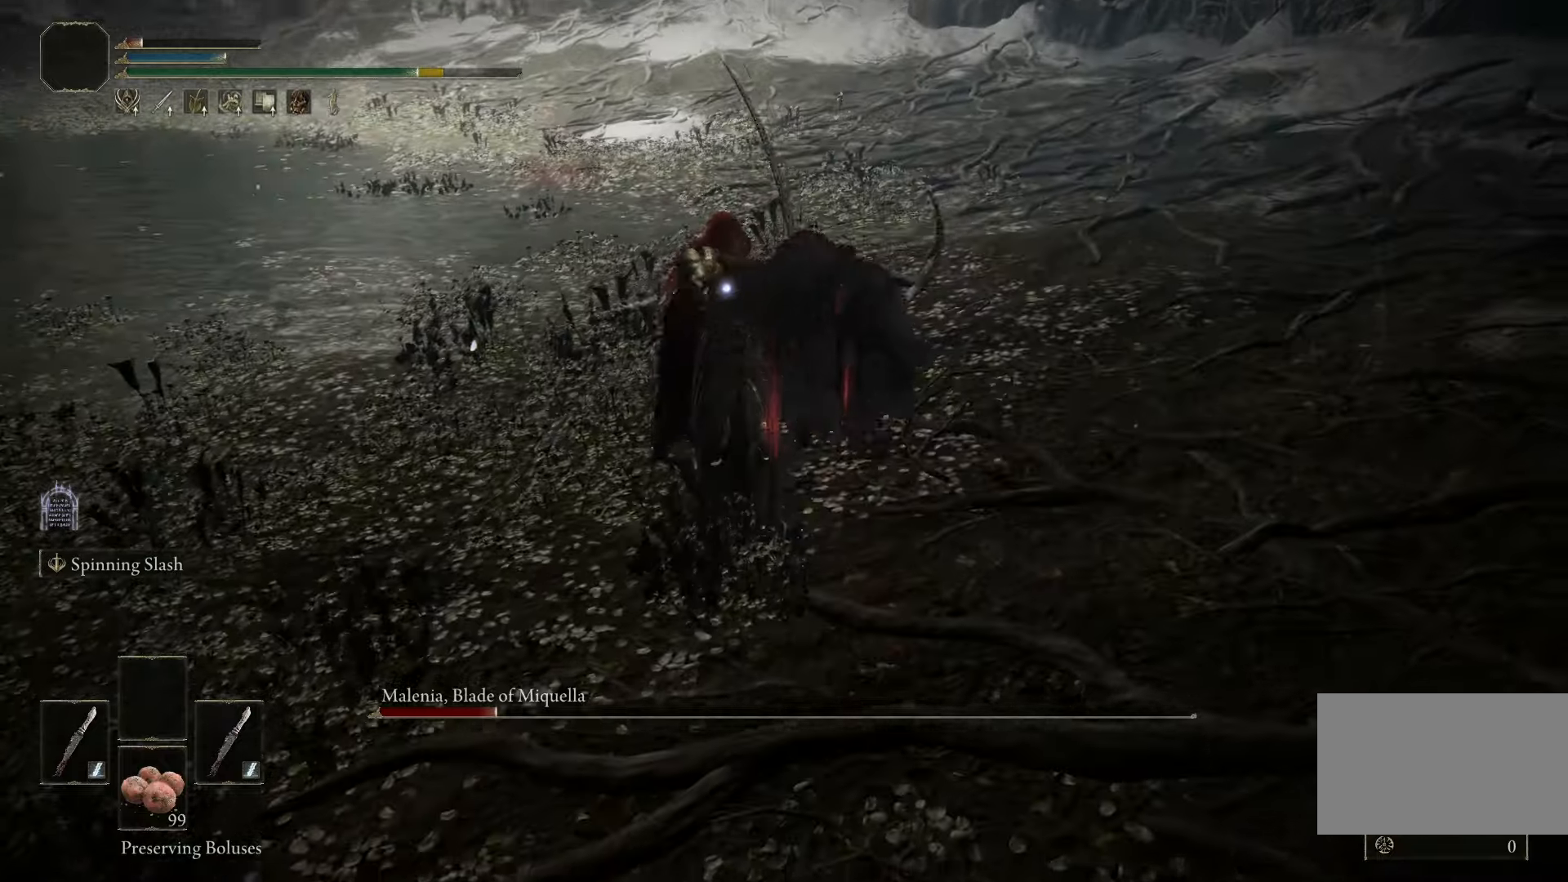
{"keys": [], "mouse": [], "events": [[83, "w", "up"]]}
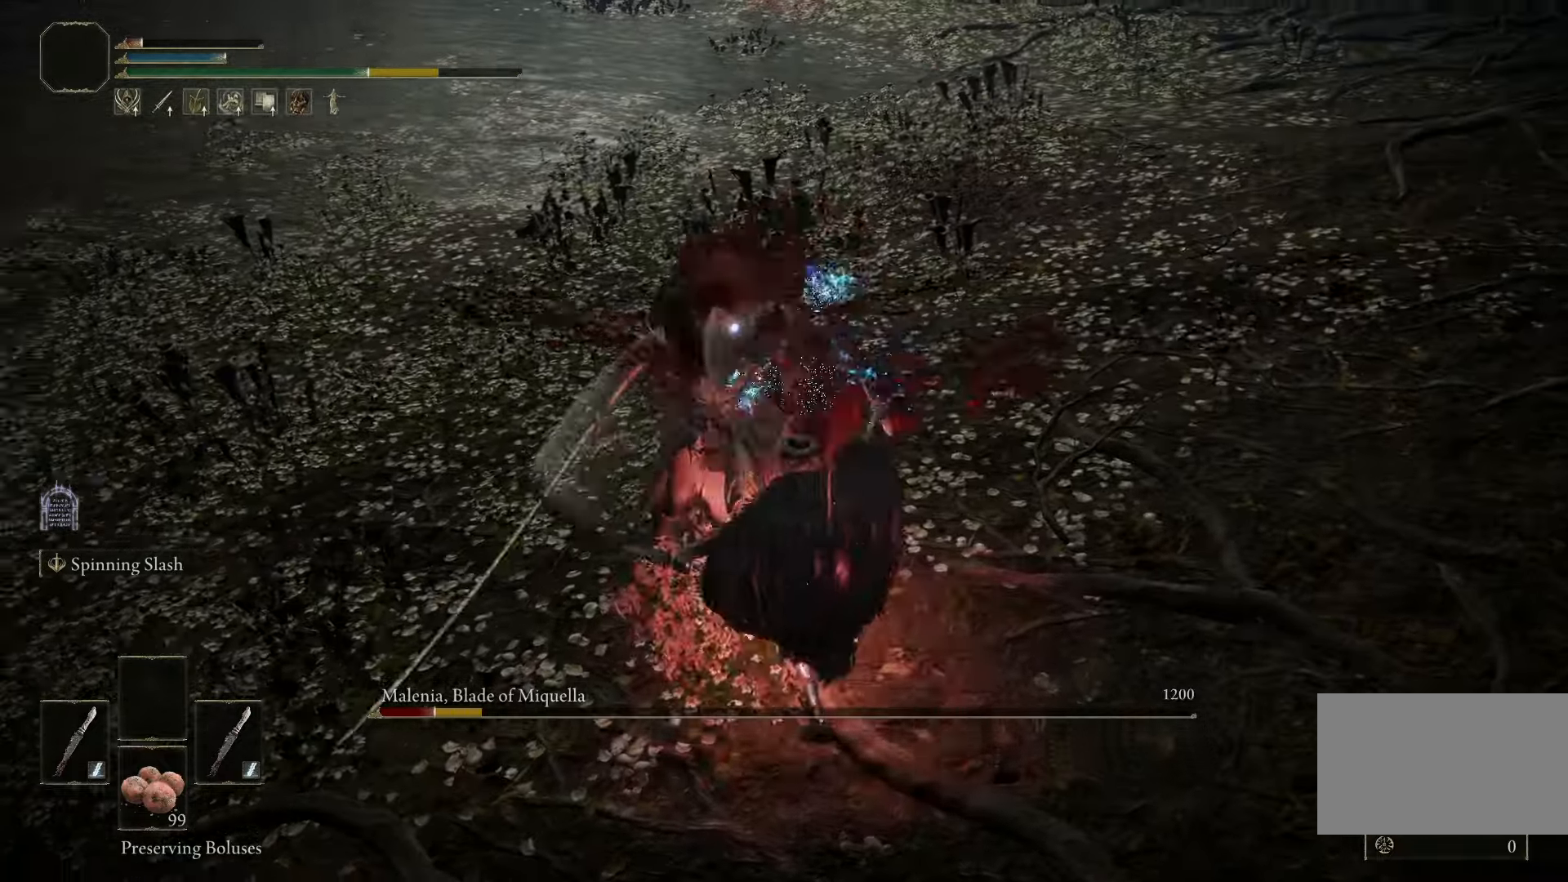
{"keys": ["w"], "mouse": [], "events": [[383, "w", "down"]]}
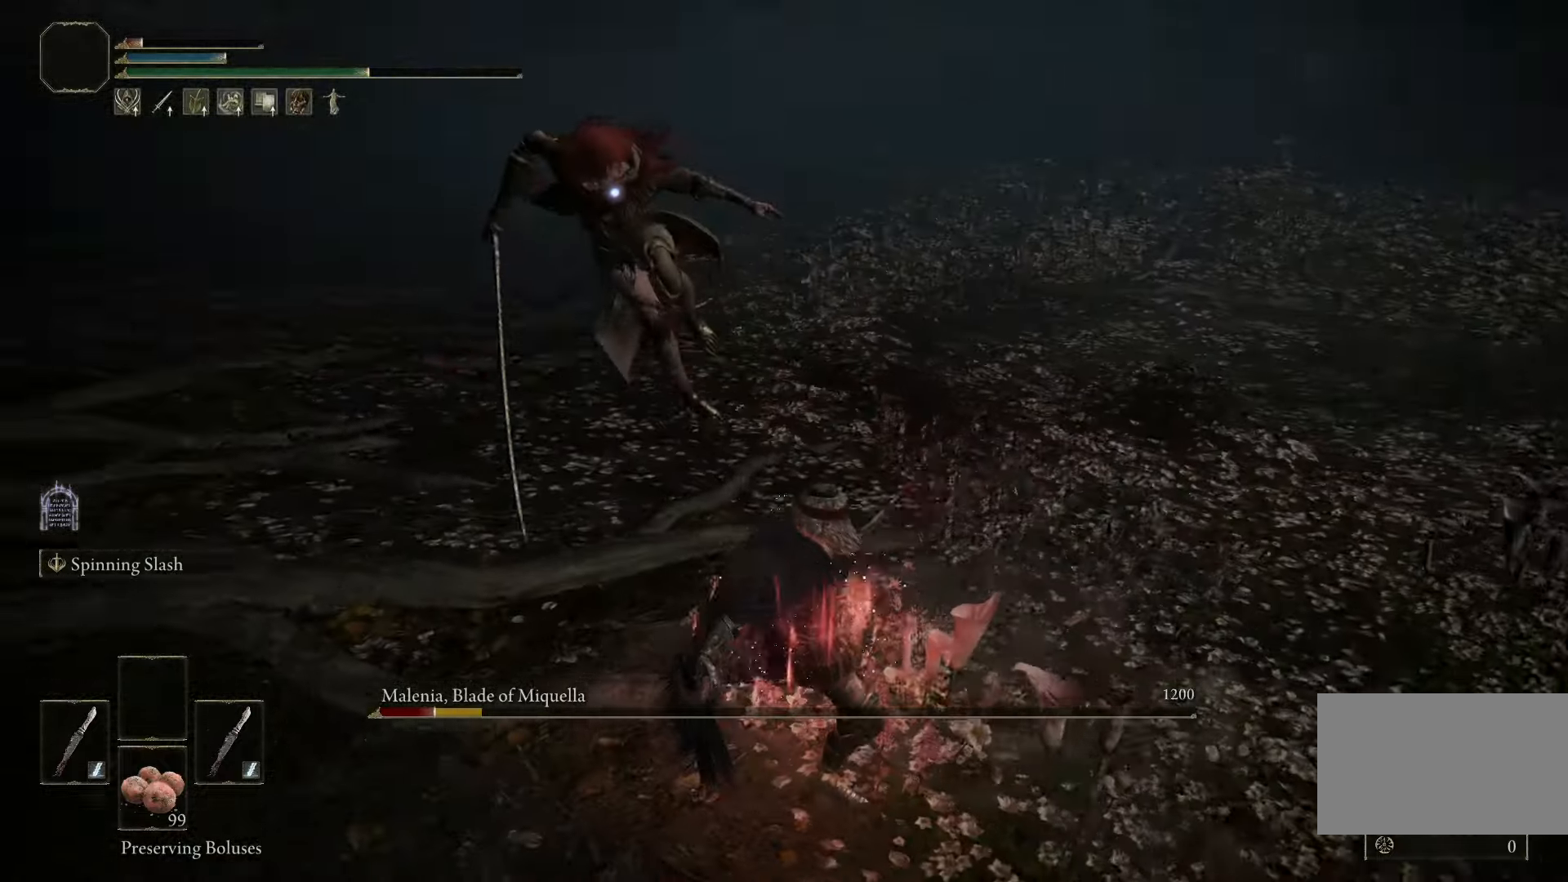
{"keys": ["a", "w"], "mouse": [], "events": [[167, "mouse_right", "down"], [267, "mouse_right", "up"], [400, "a", "down"]]}
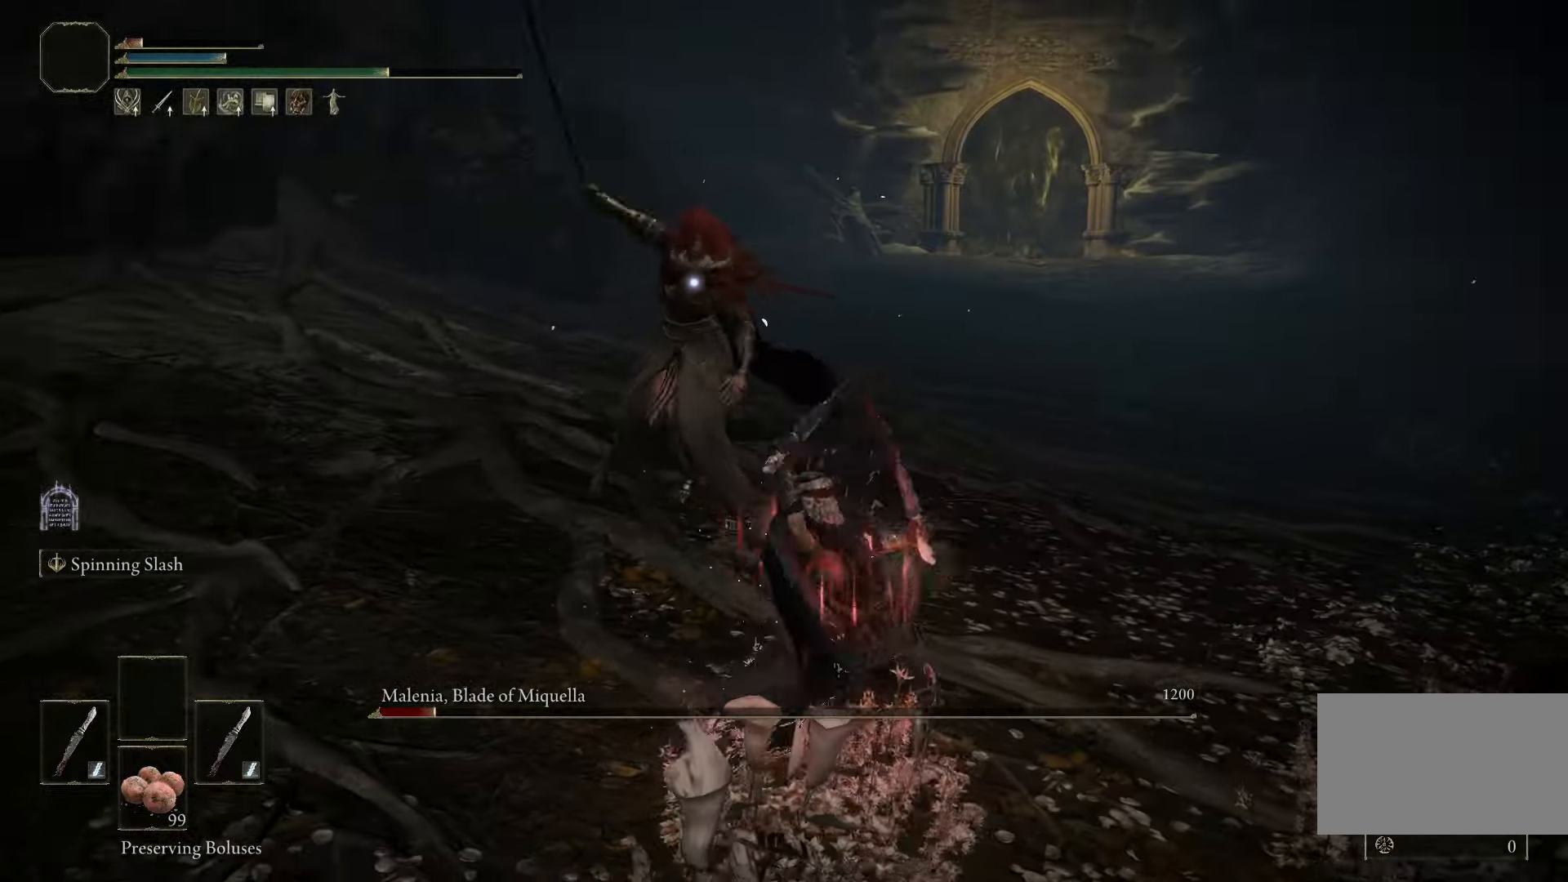
{"keys": [], "mouse": [], "events": [[417, "w", "up"], [467, "a", "up"]]}
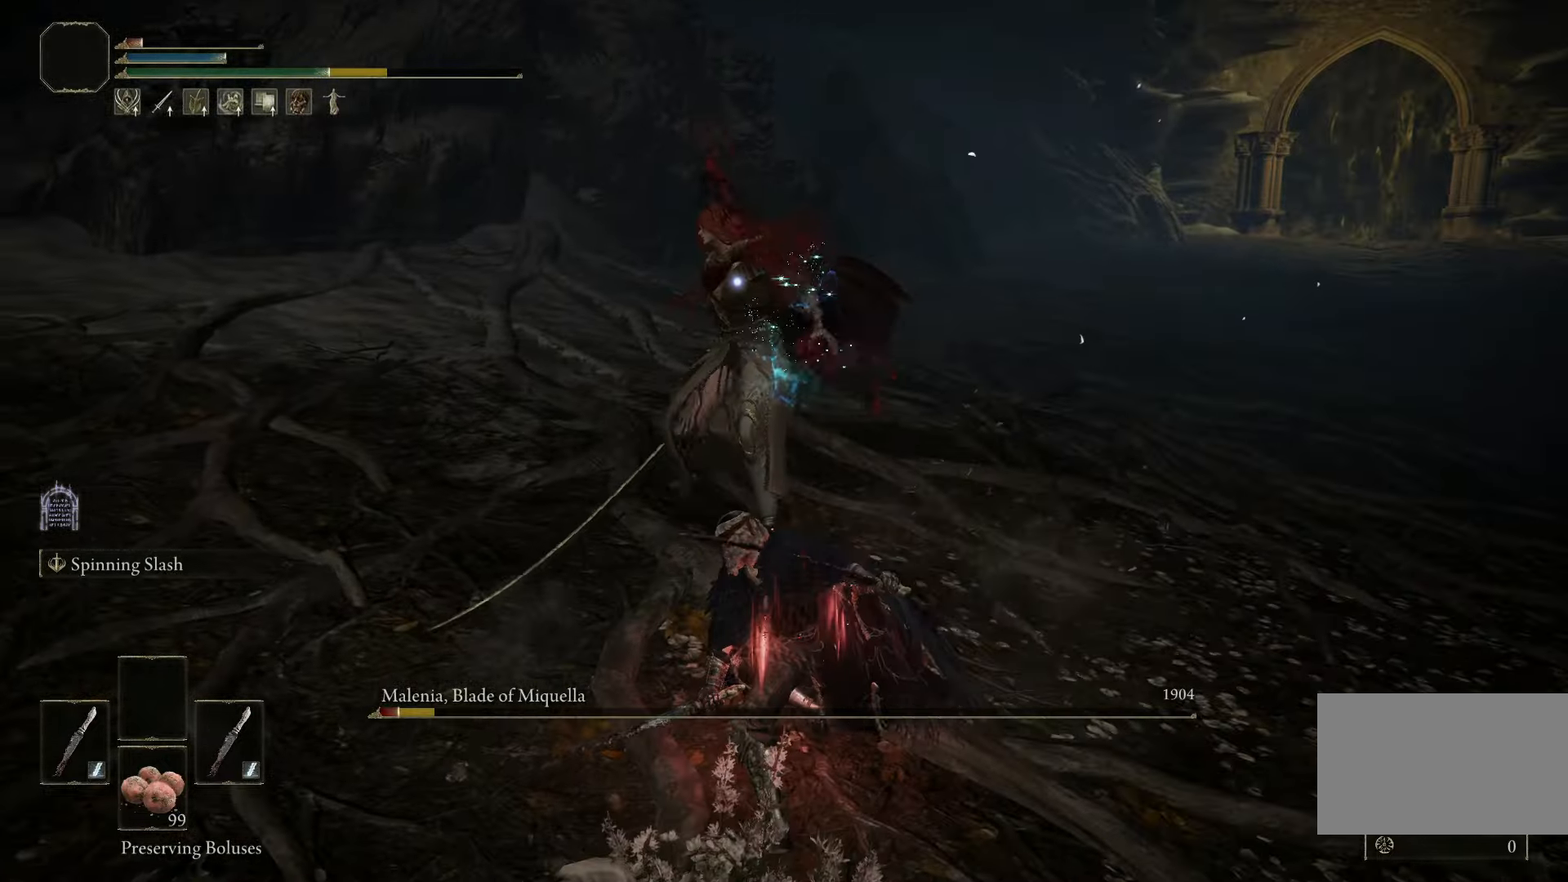
{"keys": ["s"], "mouse": [], "events": [[100, "s", "down"]]}
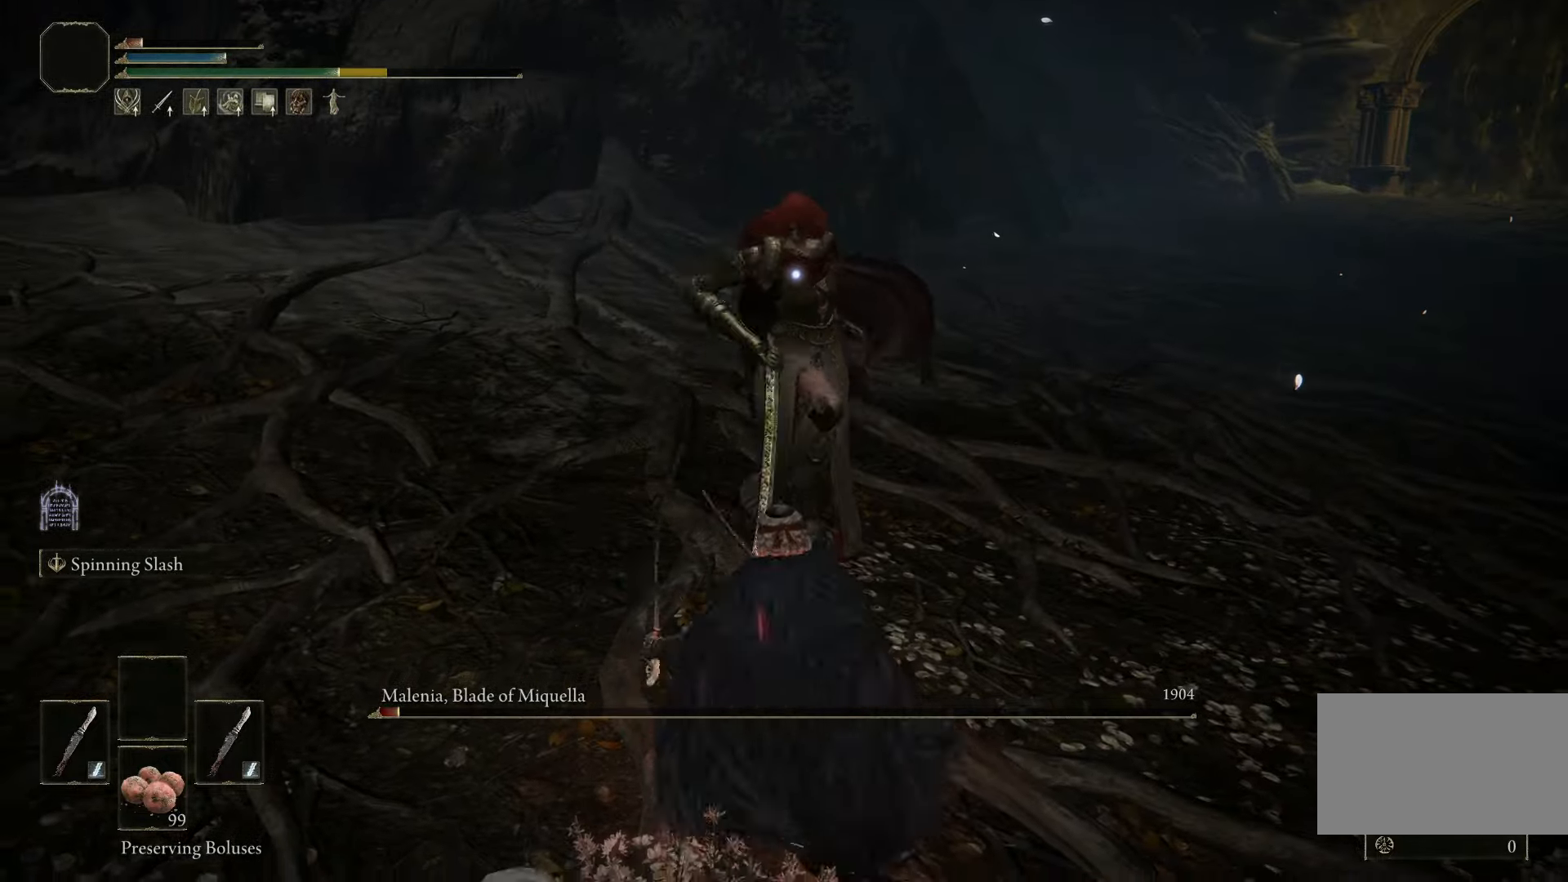
{"keys": ["s"], "mouse": [], "events": []}
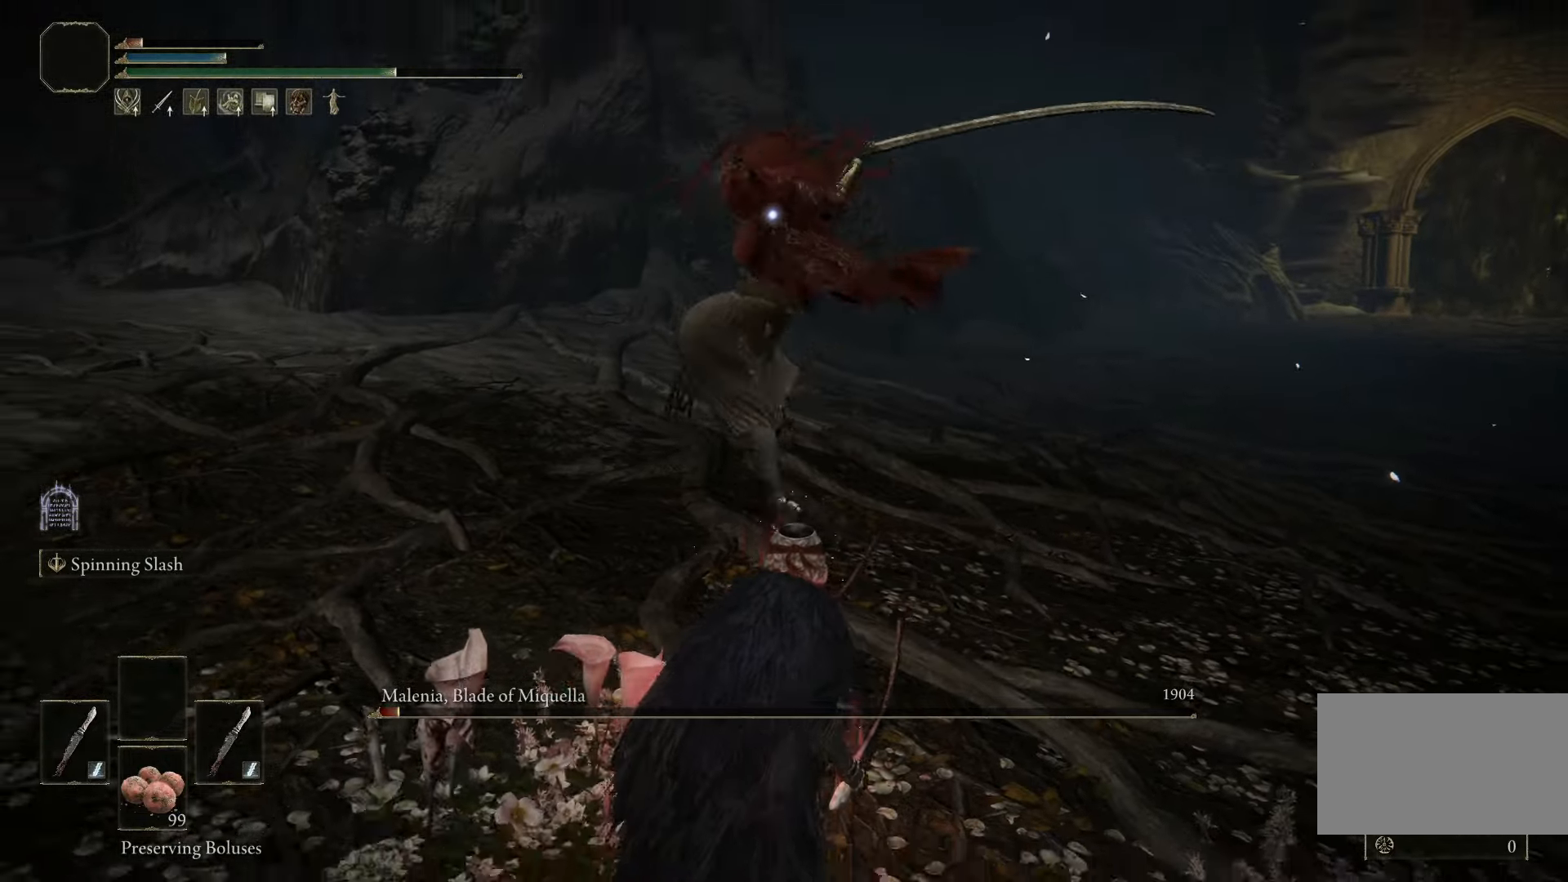
{"keys": ["s"], "mouse": [], "events": [[33, "space", "down"], [133, "space", "up"]]}